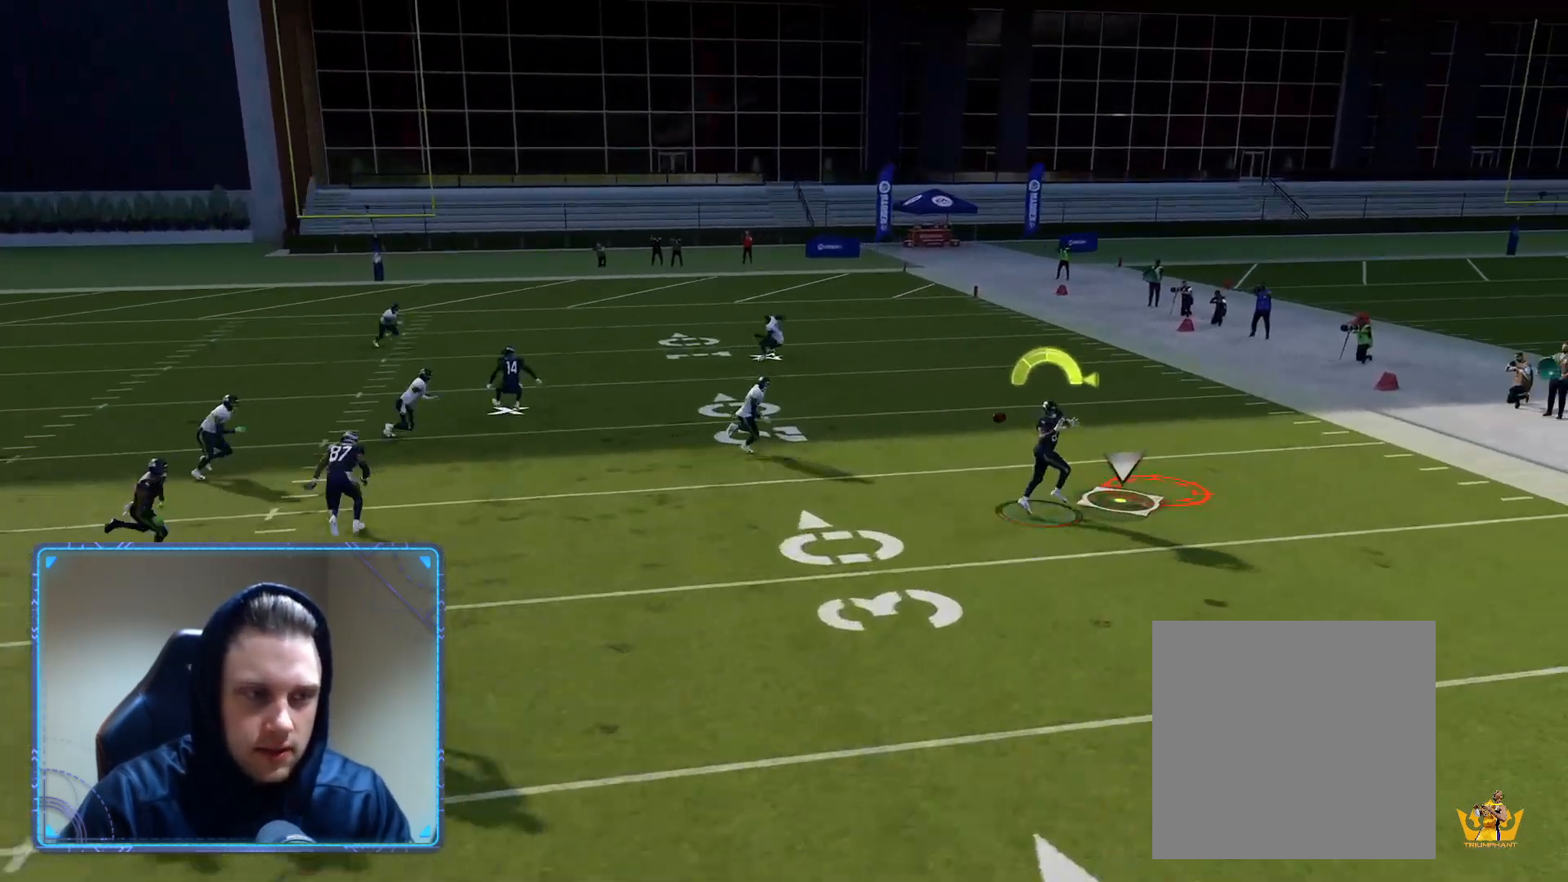
Gameplay with a controller (Xbox layout); each line is a JSON object with the inputs held at the frame after it. "events" lists button and stick changes between this image and that frame as [ms after this image, input, new state], when the widget could be followed in between. Not read: right_stick.
{"buttons": ["R2"], "left_stick": "up-right", "events": [[67, "R2", "down"], [67, "X", "up"], [417, "L3", "up"]]}
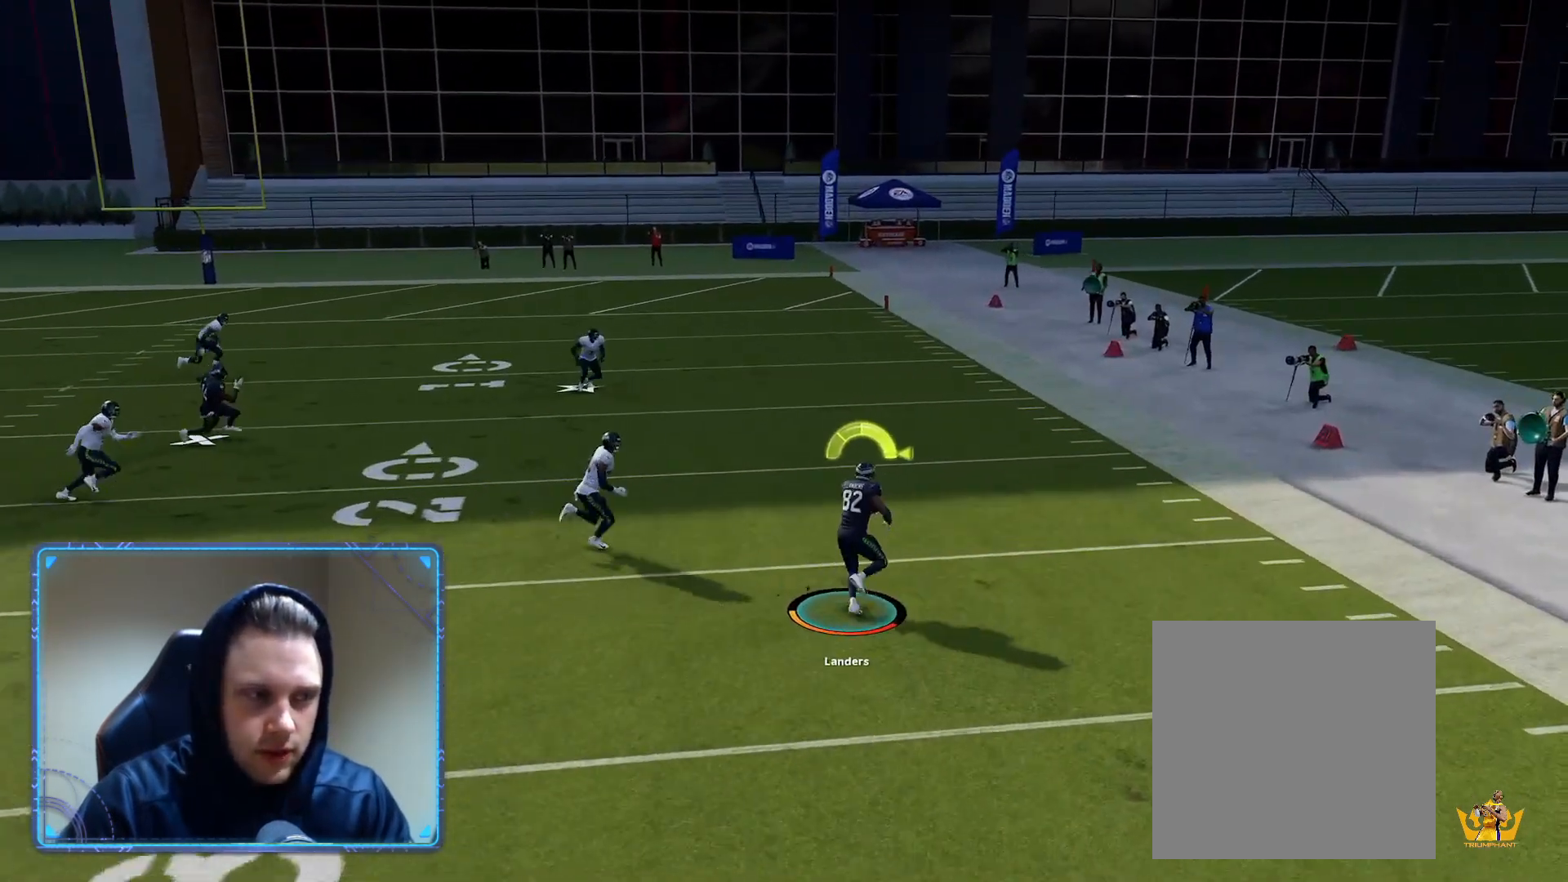
{"buttons": ["R2"], "left_stick": "up-right", "events": []}
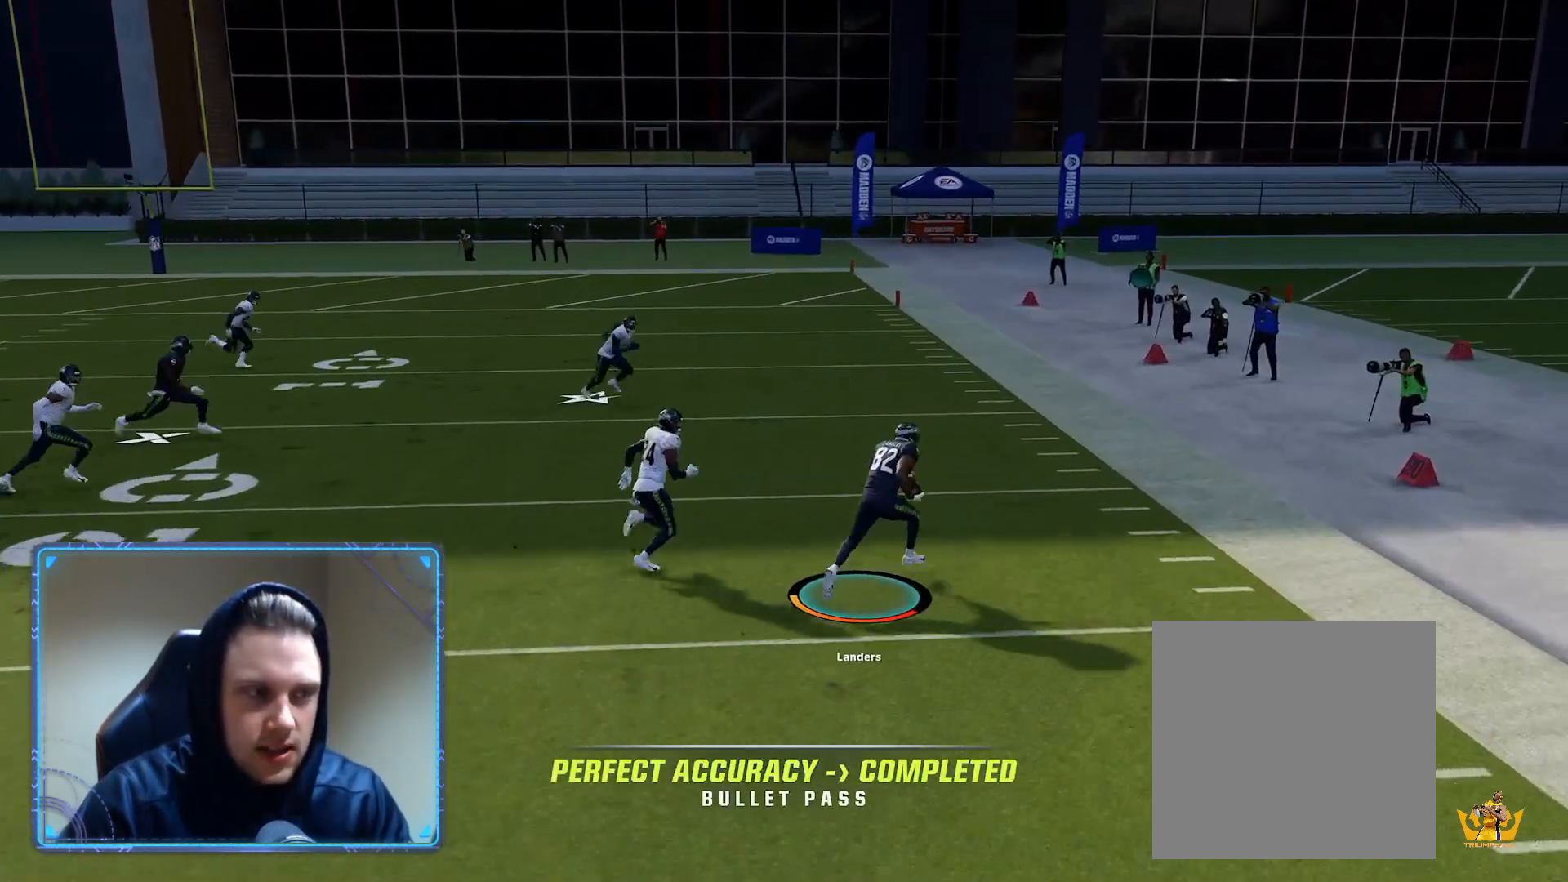
{"buttons": ["R2"], "left_stick": "up-right", "events": []}
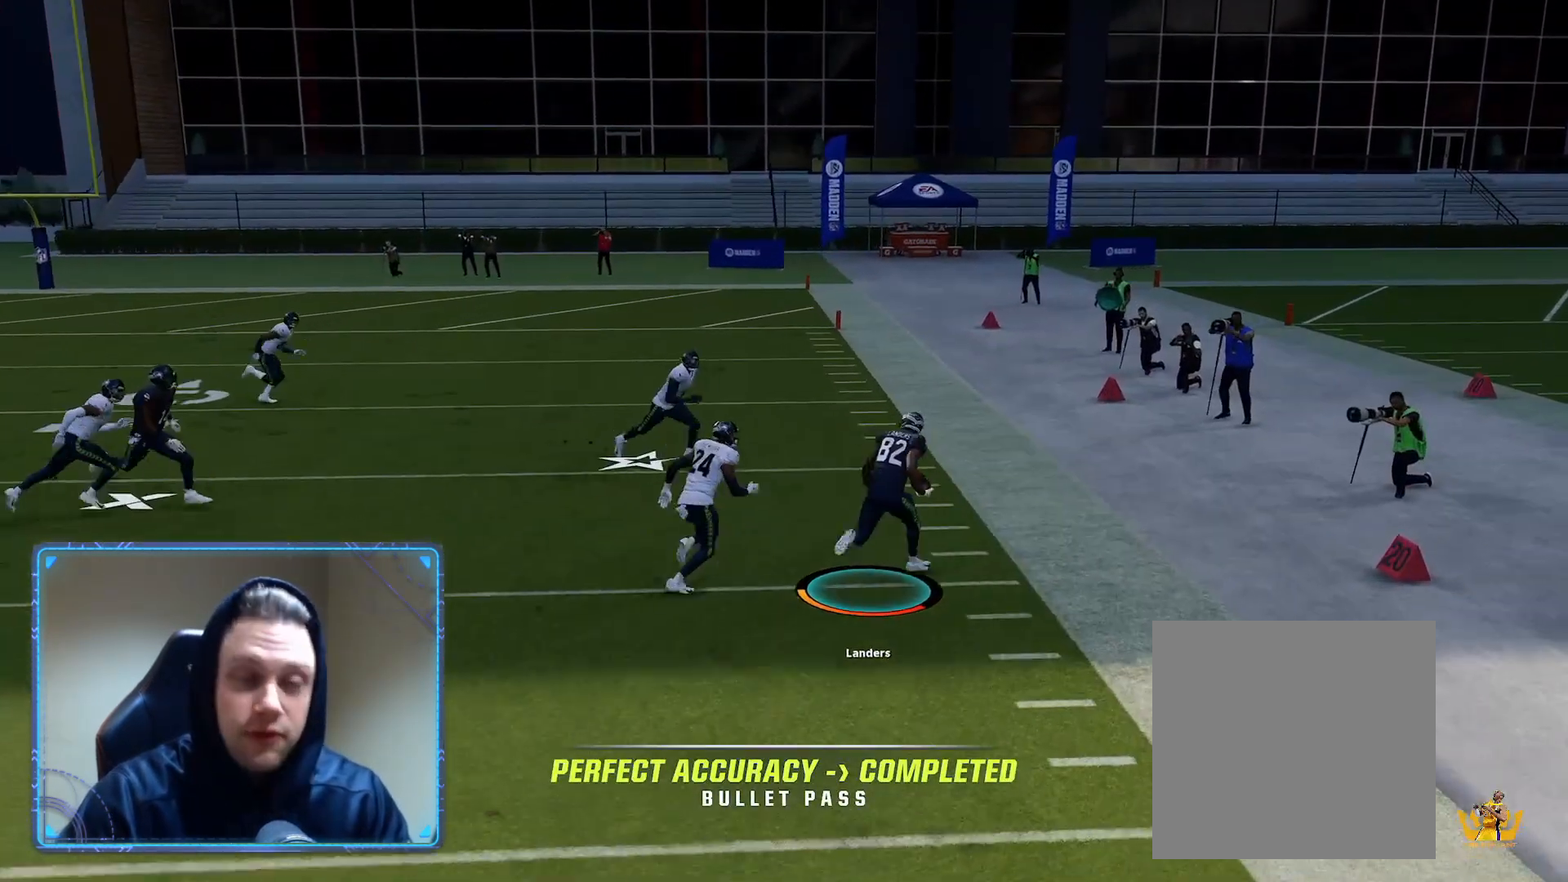
{"buttons": ["R2"], "left_stick": "up-right", "events": []}
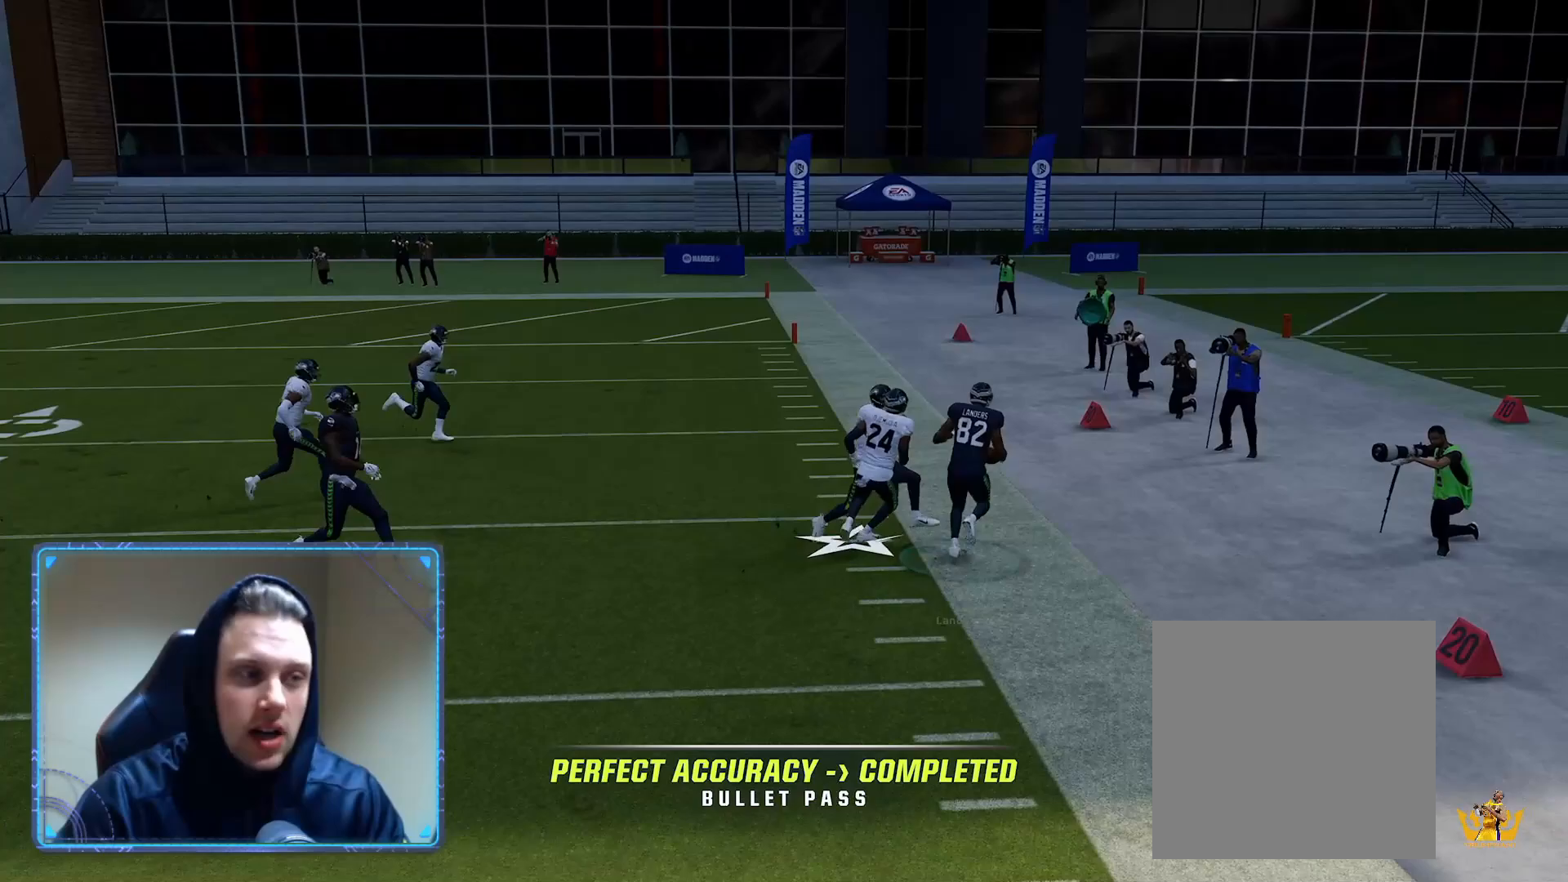
{"buttons": [], "left_stick": "center", "events": [[350, "R2", "up"], [467, "left_stick", "center"]]}
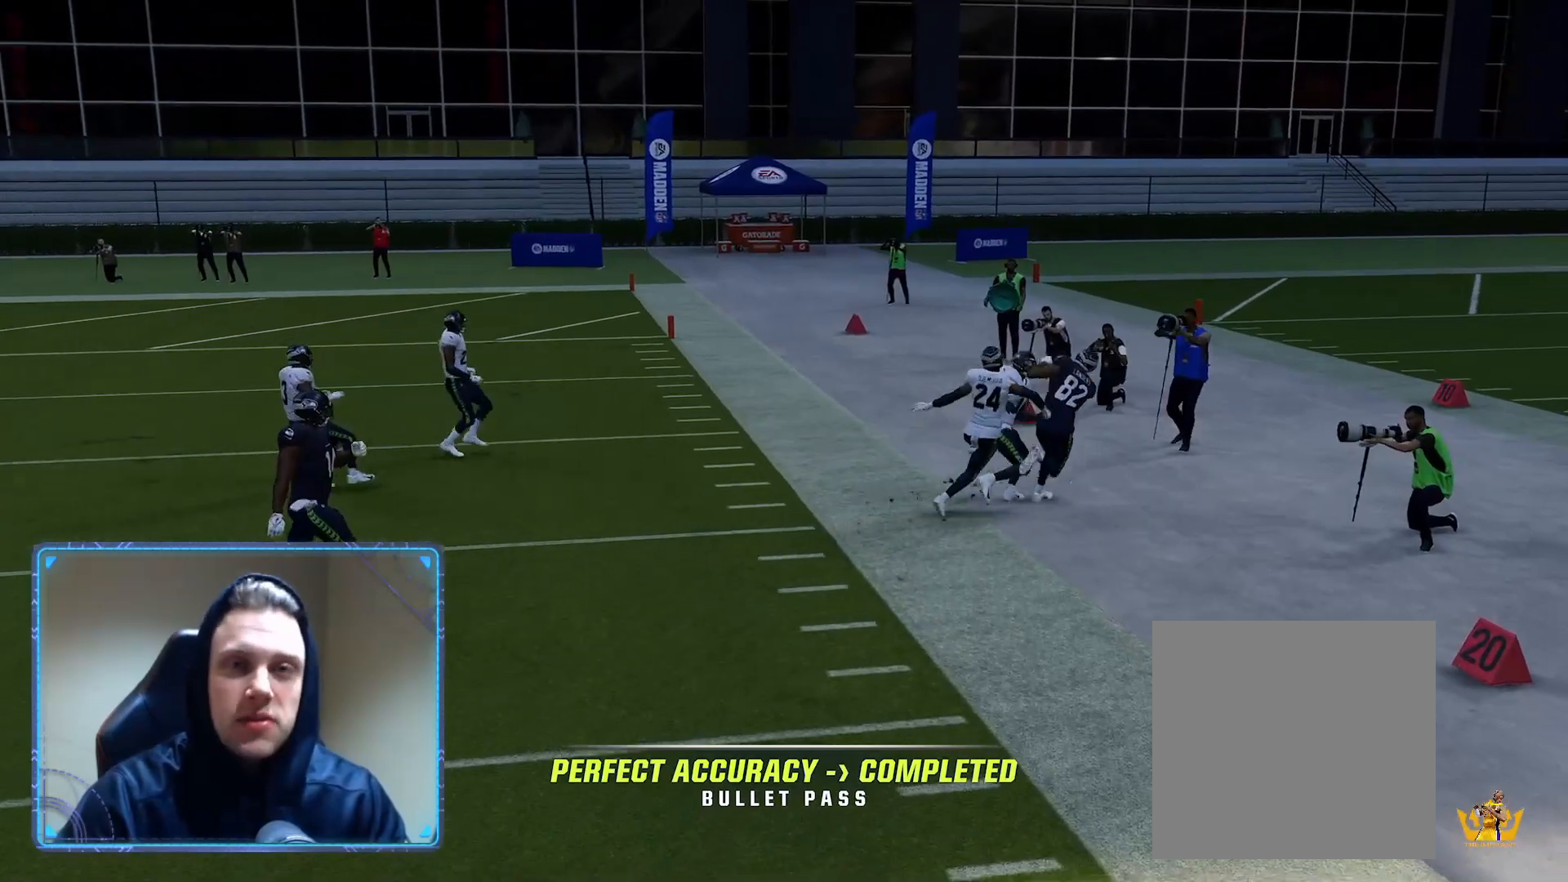
{"buttons": [], "left_stick": "center", "events": []}
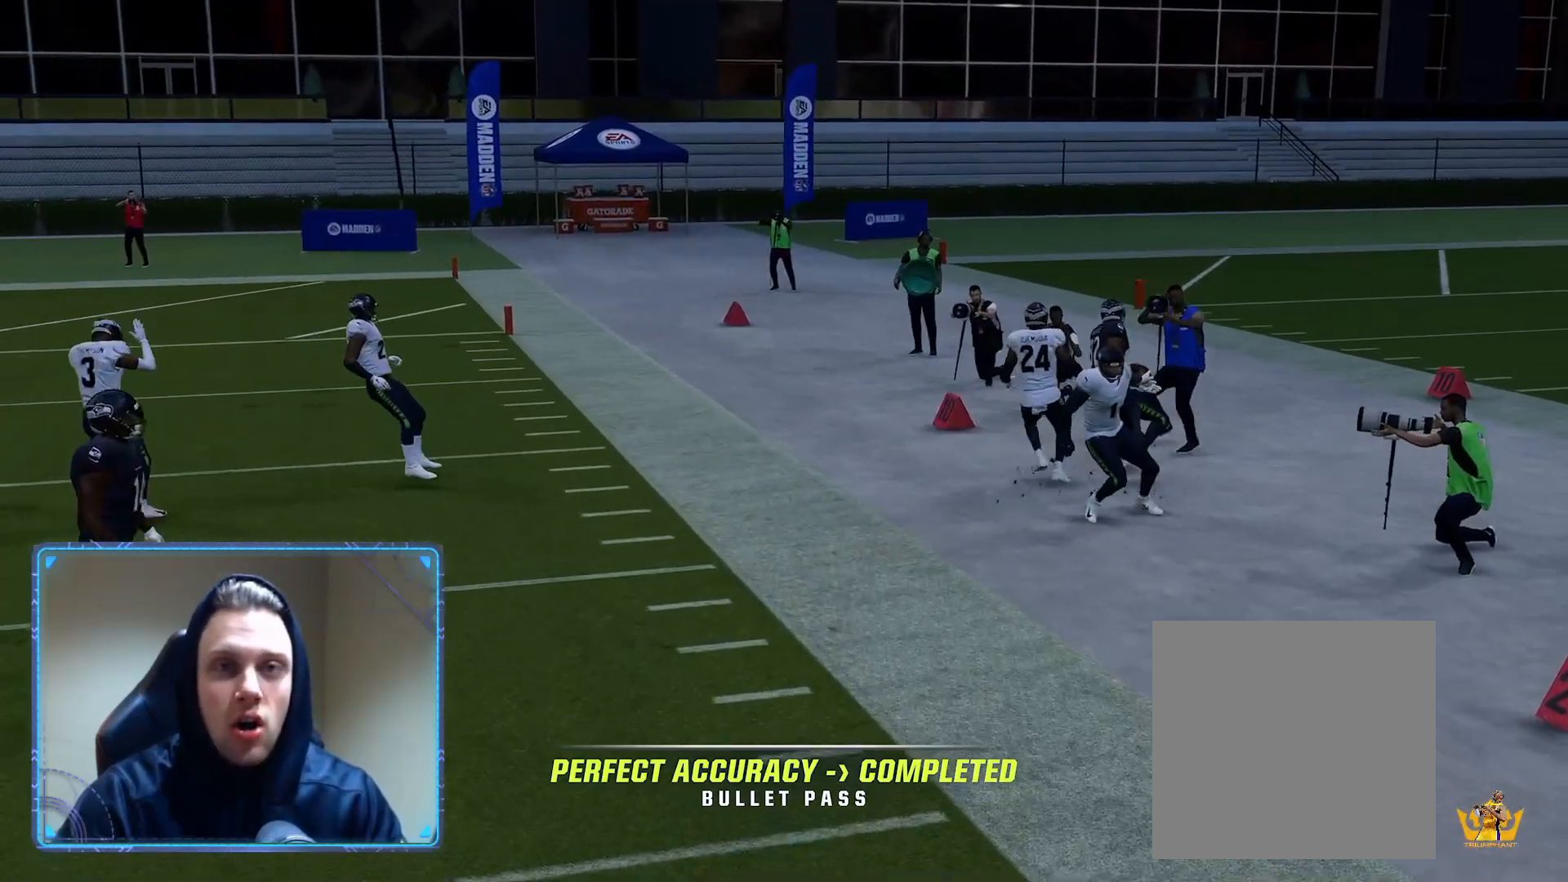
{"buttons": [], "left_stick": "center", "events": []}
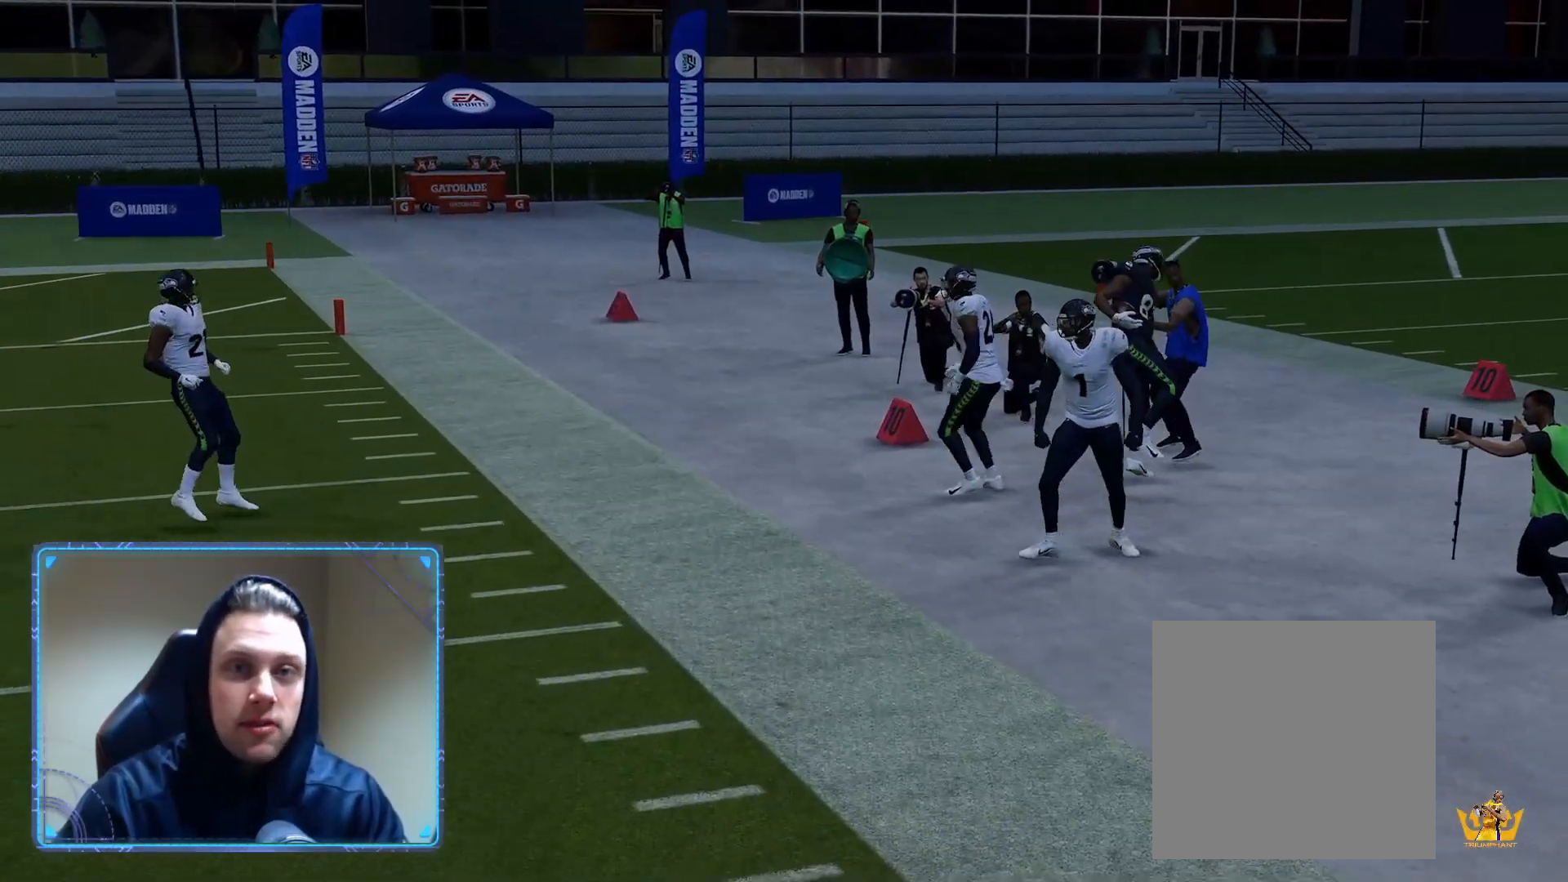
{"buttons": [], "left_stick": "center", "events": []}
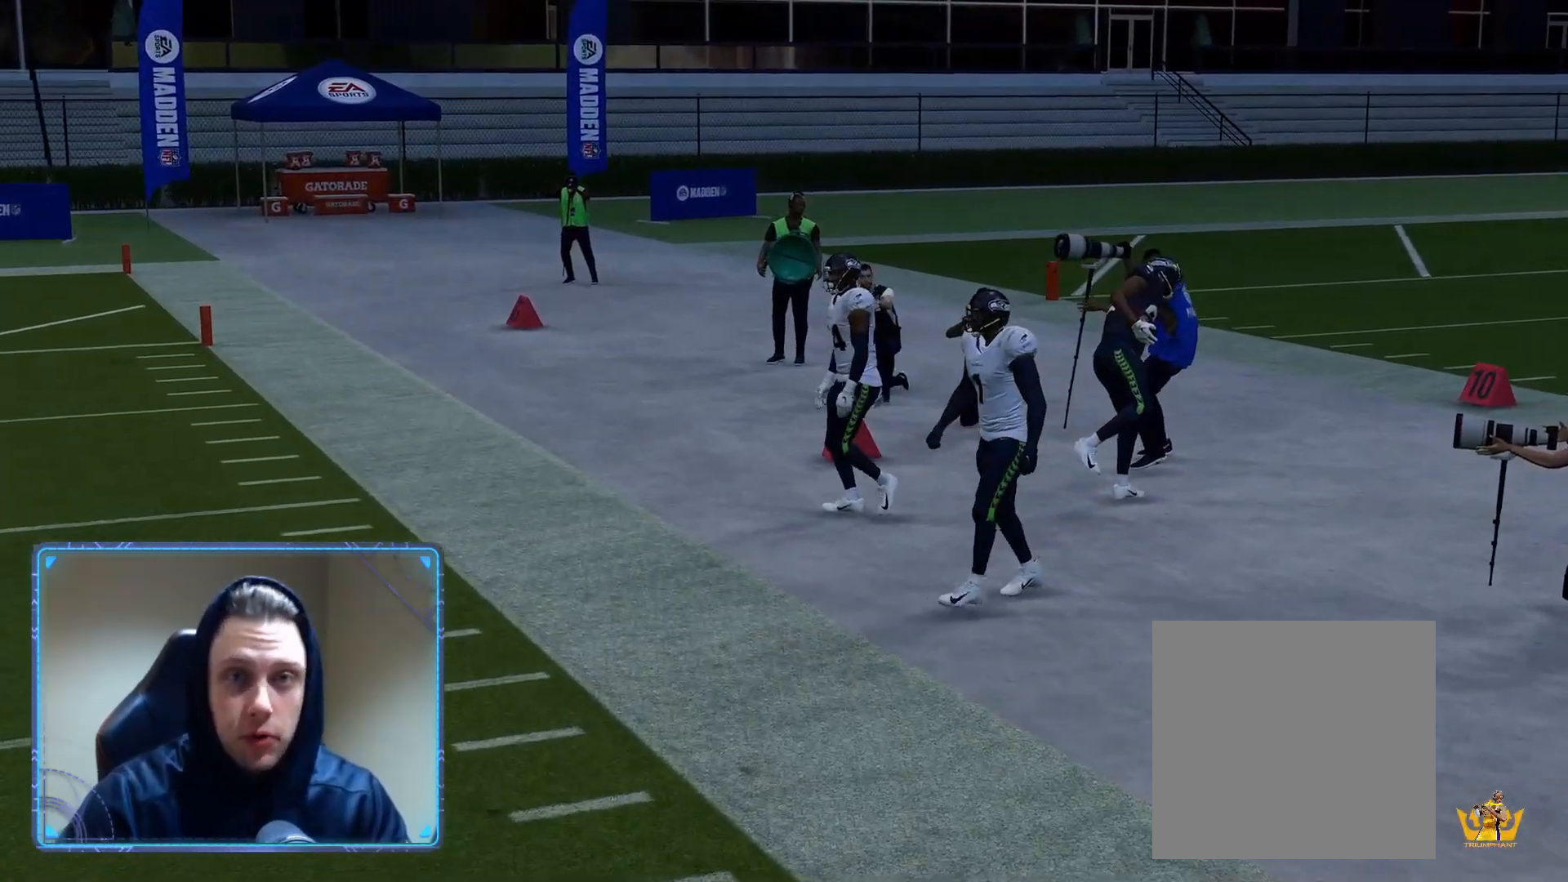
{"buttons": ["R2"], "left_stick": "center", "events": [[350, "R2", "down"]]}
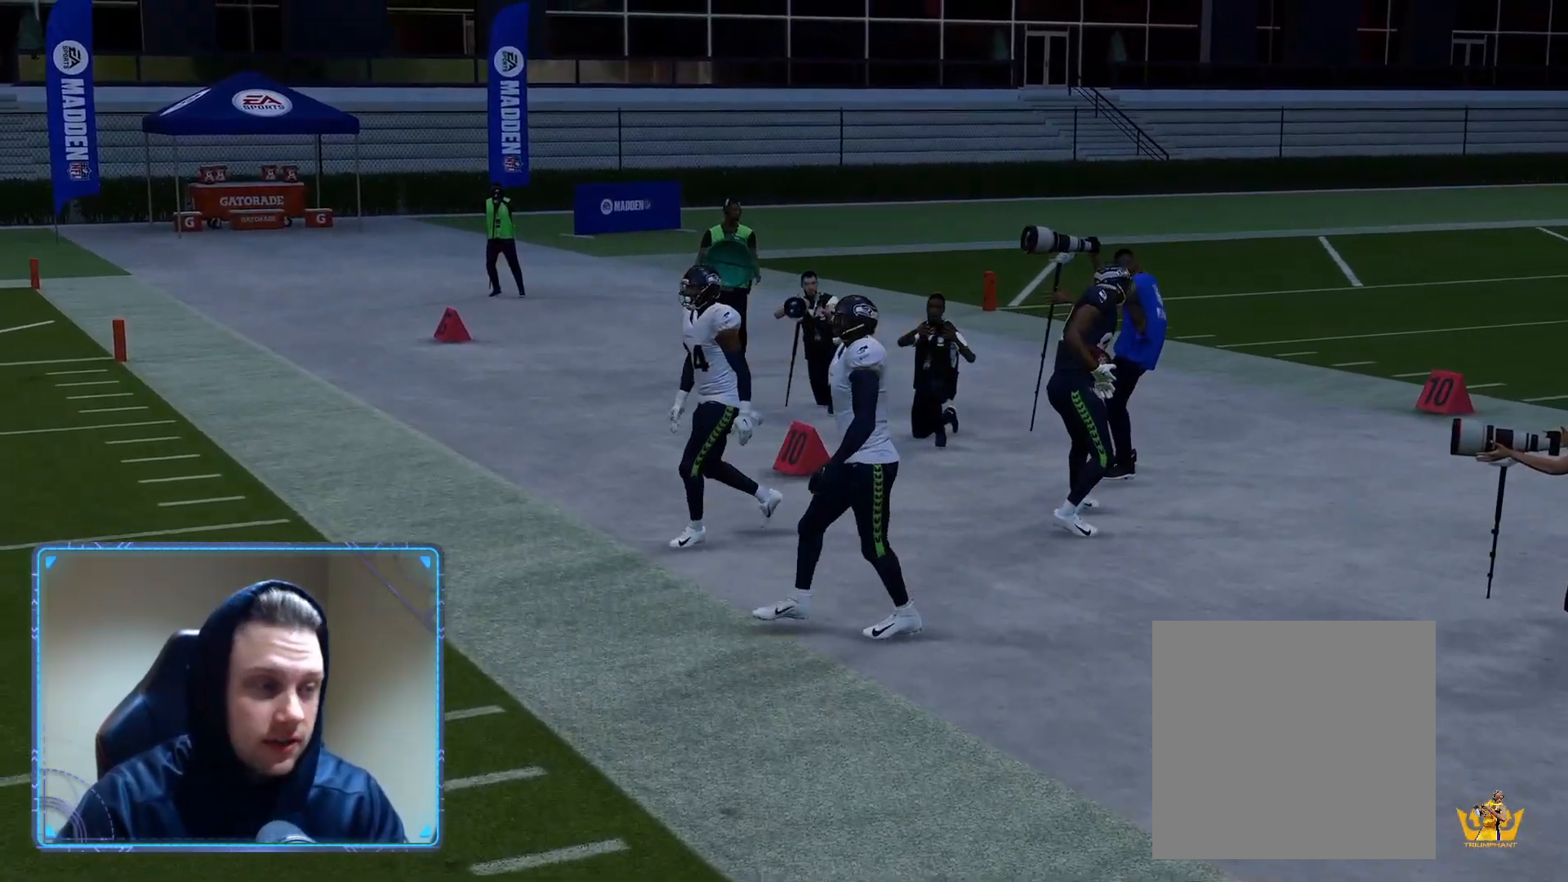
{"buttons": ["R2"], "left_stick": "center", "events": []}
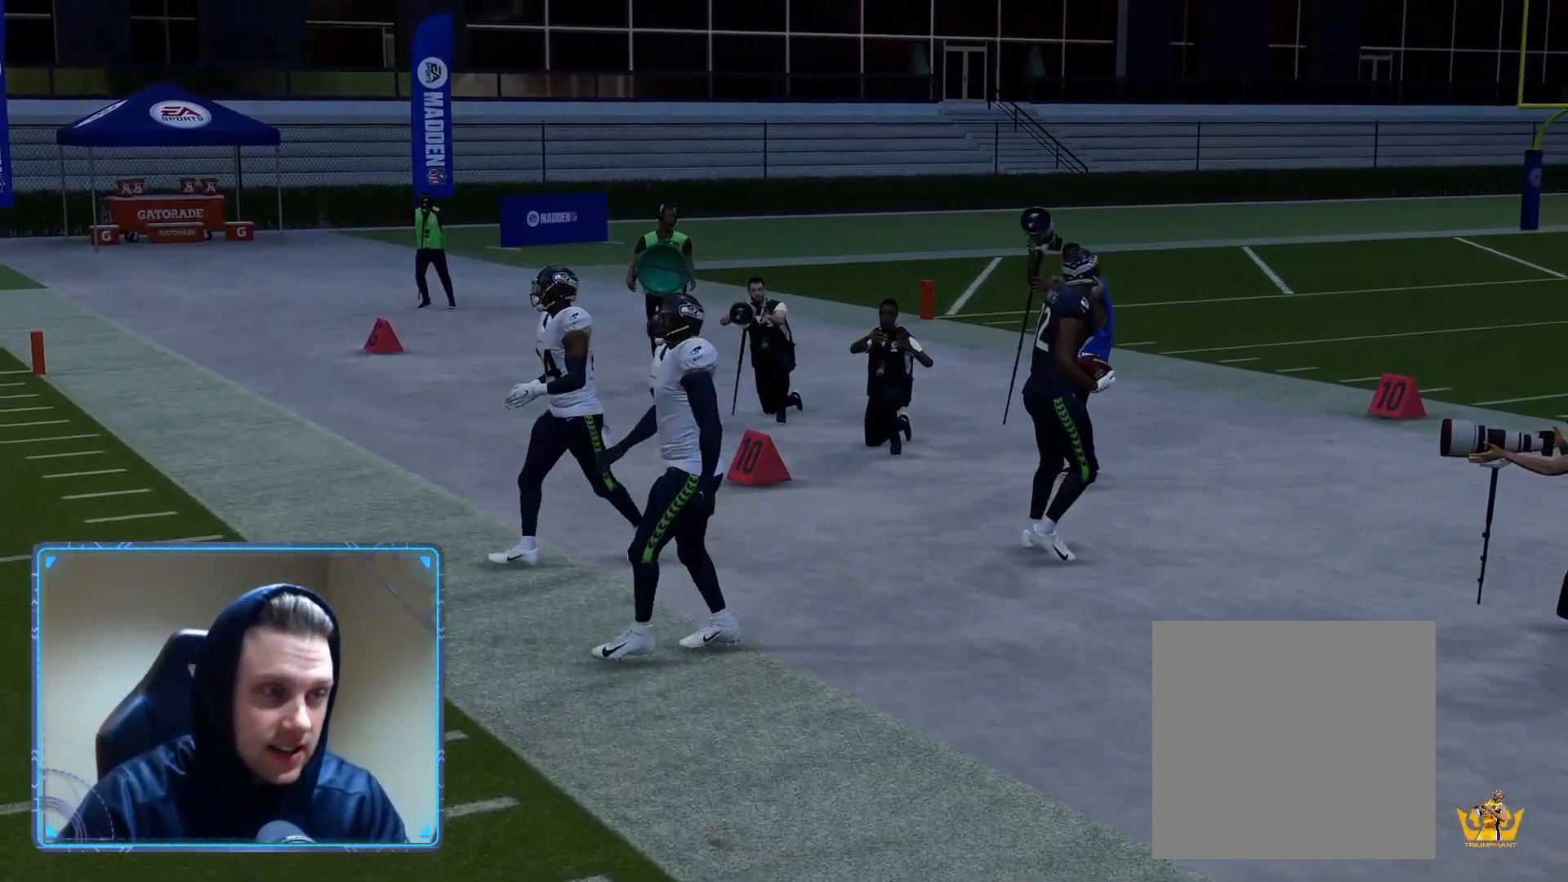
{"buttons": ["A", "R2"], "left_stick": "center", "events": [[450, "A", "down"]]}
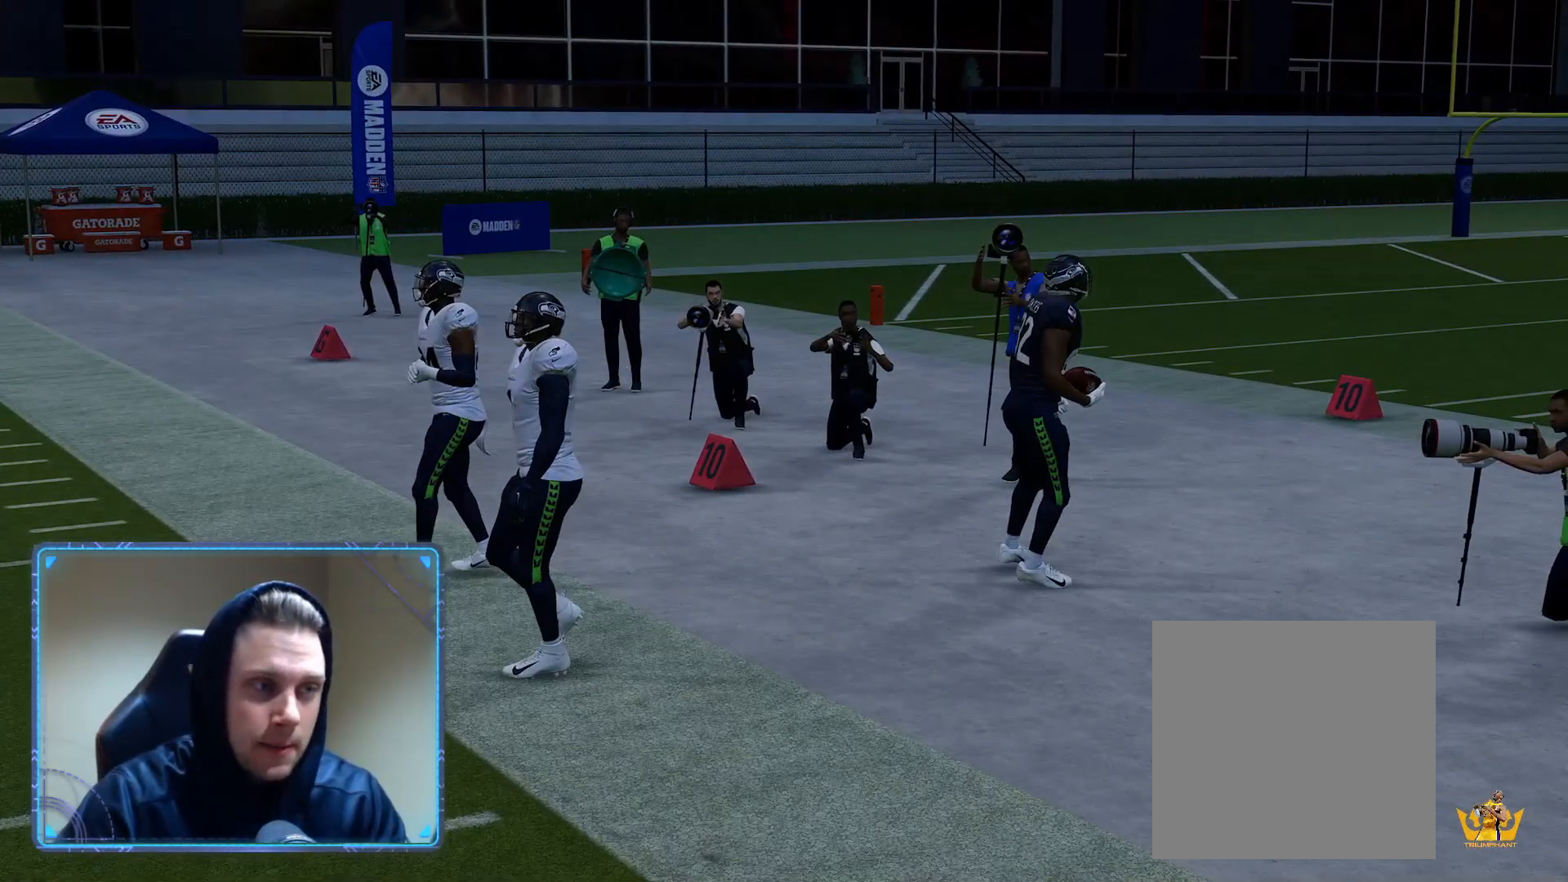
{"buttons": ["R2"], "left_stick": "center", "events": [[167, "A", "up"]]}
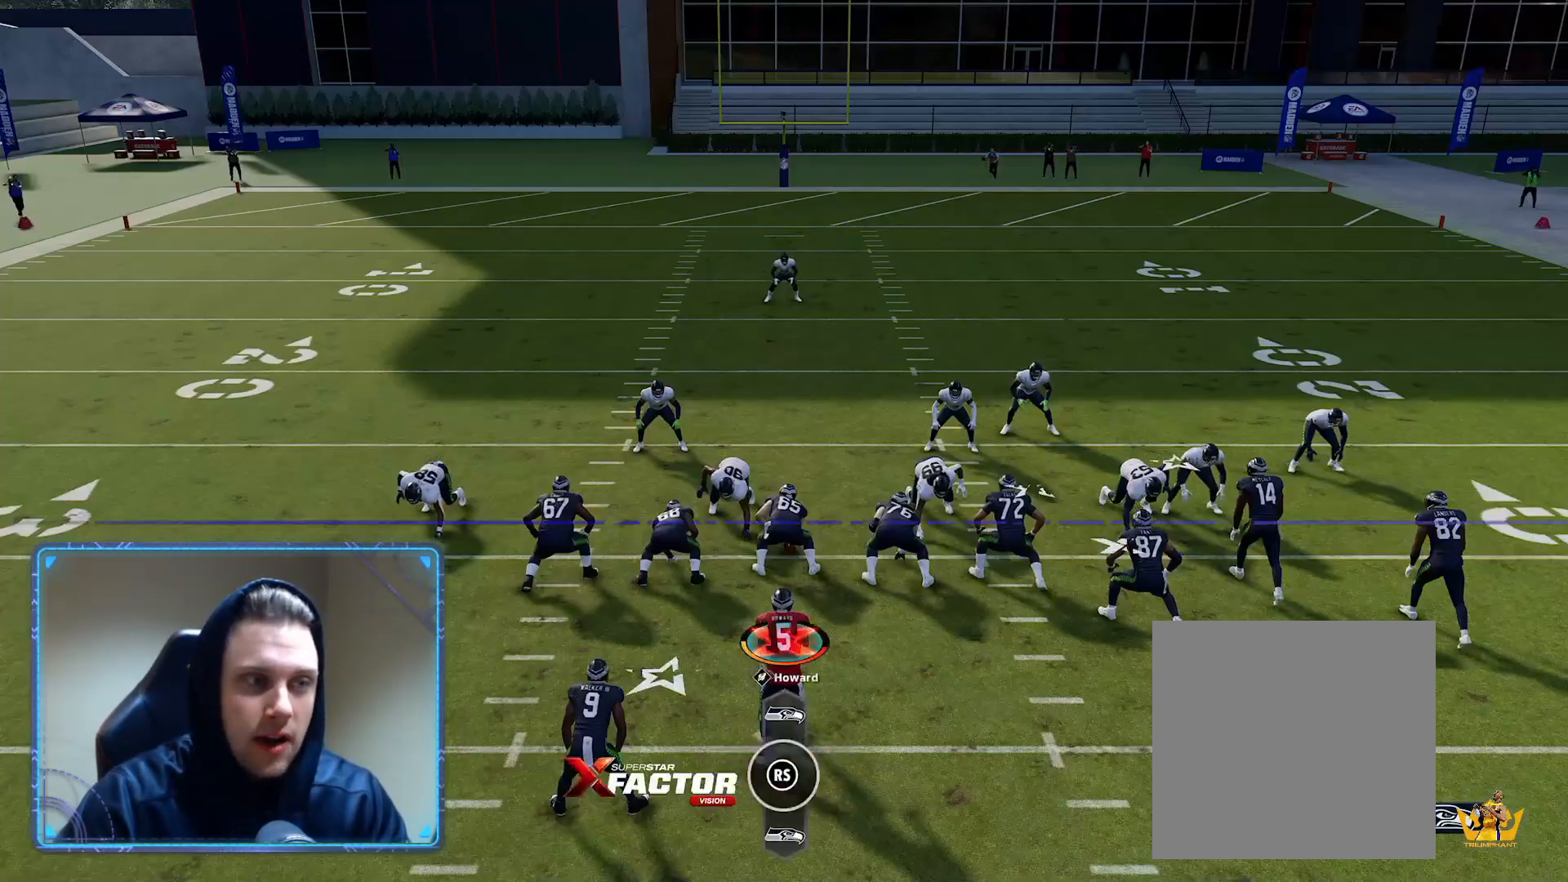
{"buttons": ["R2"], "left_stick": "center", "events": []}
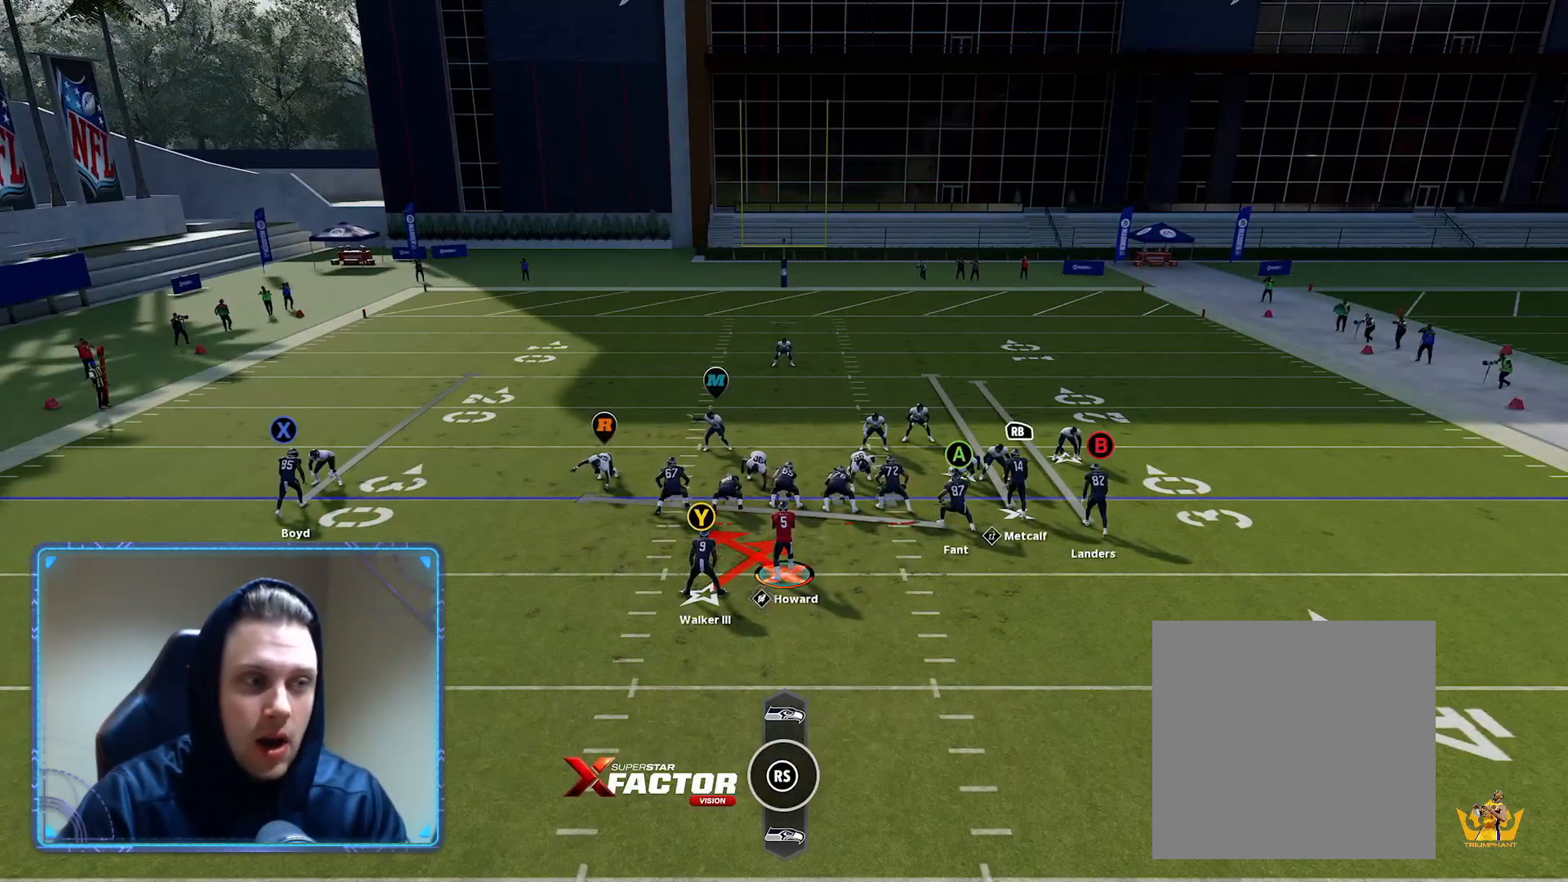
{"buttons": ["R2"], "left_stick": "center", "events": []}
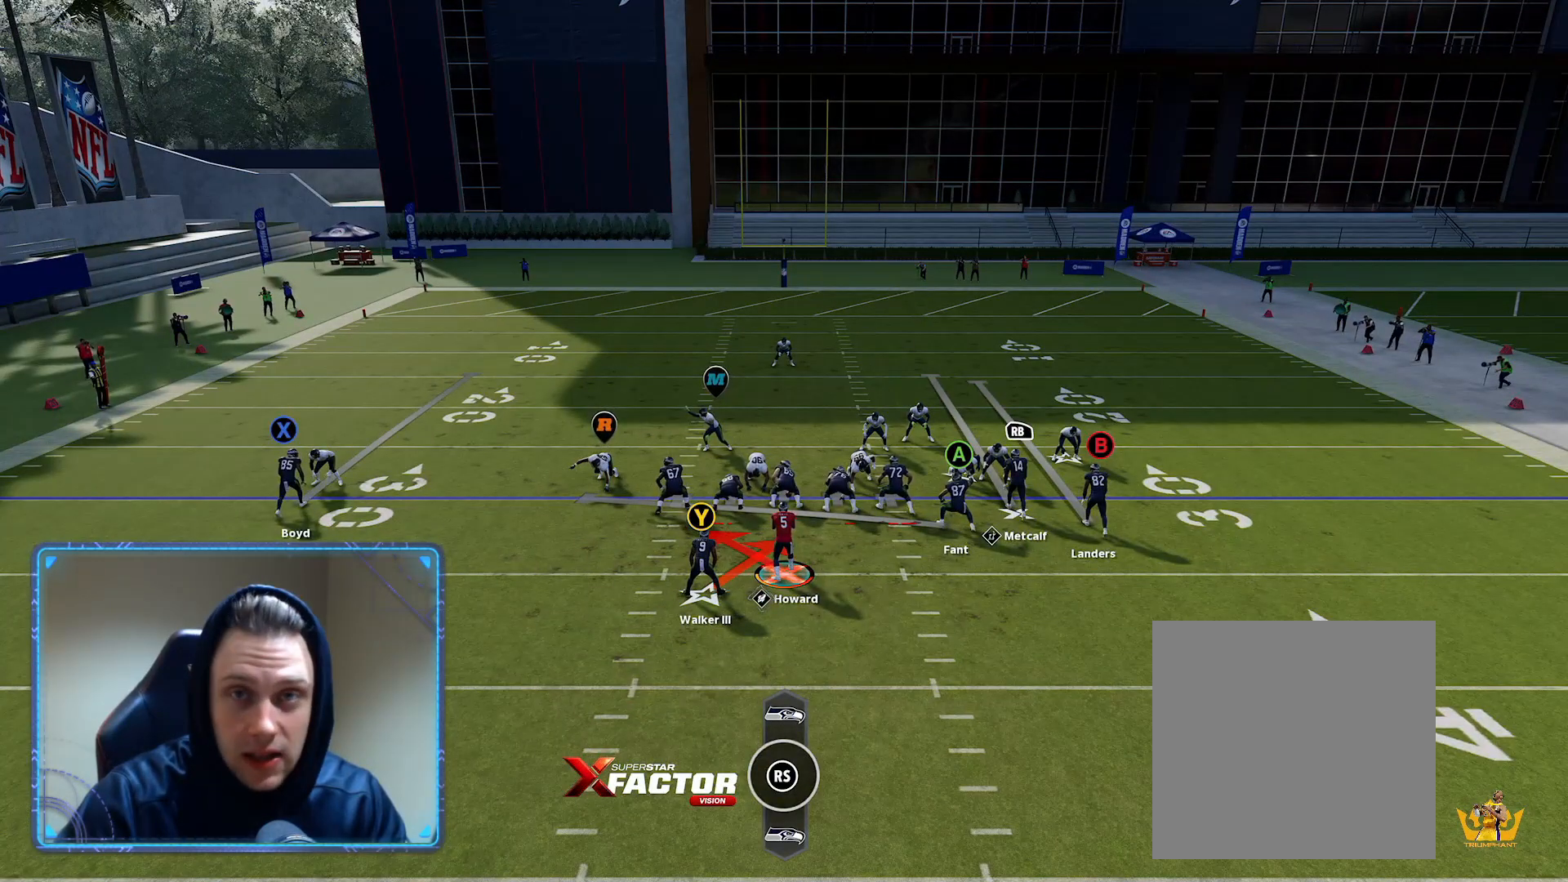
{"buttons": ["R2"], "left_stick": "center", "events": []}
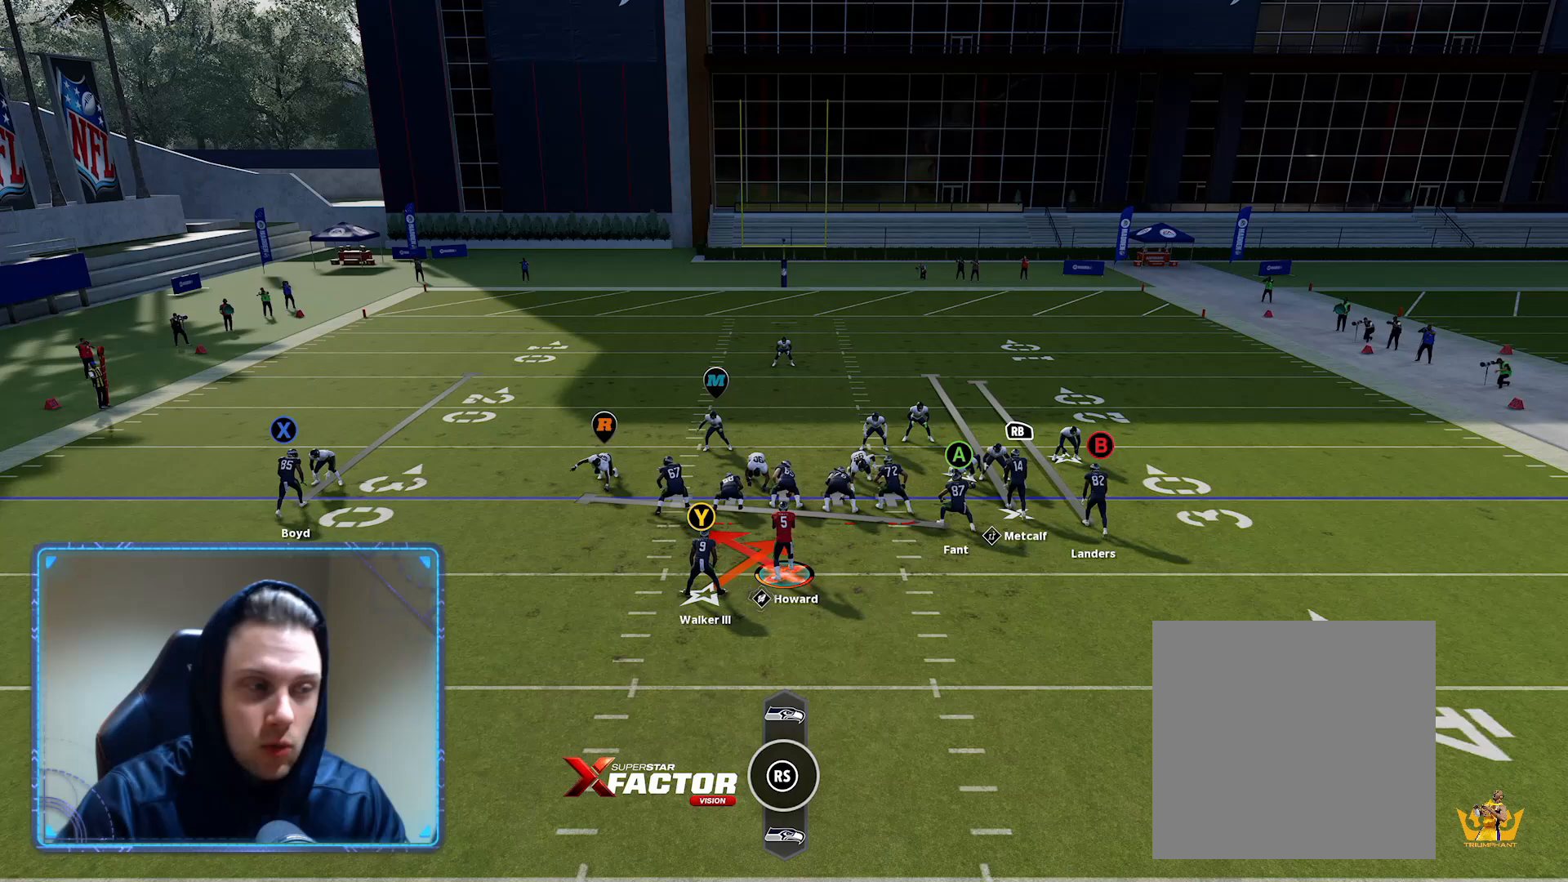
{"buttons": ["R2"], "left_stick": "center", "events": []}
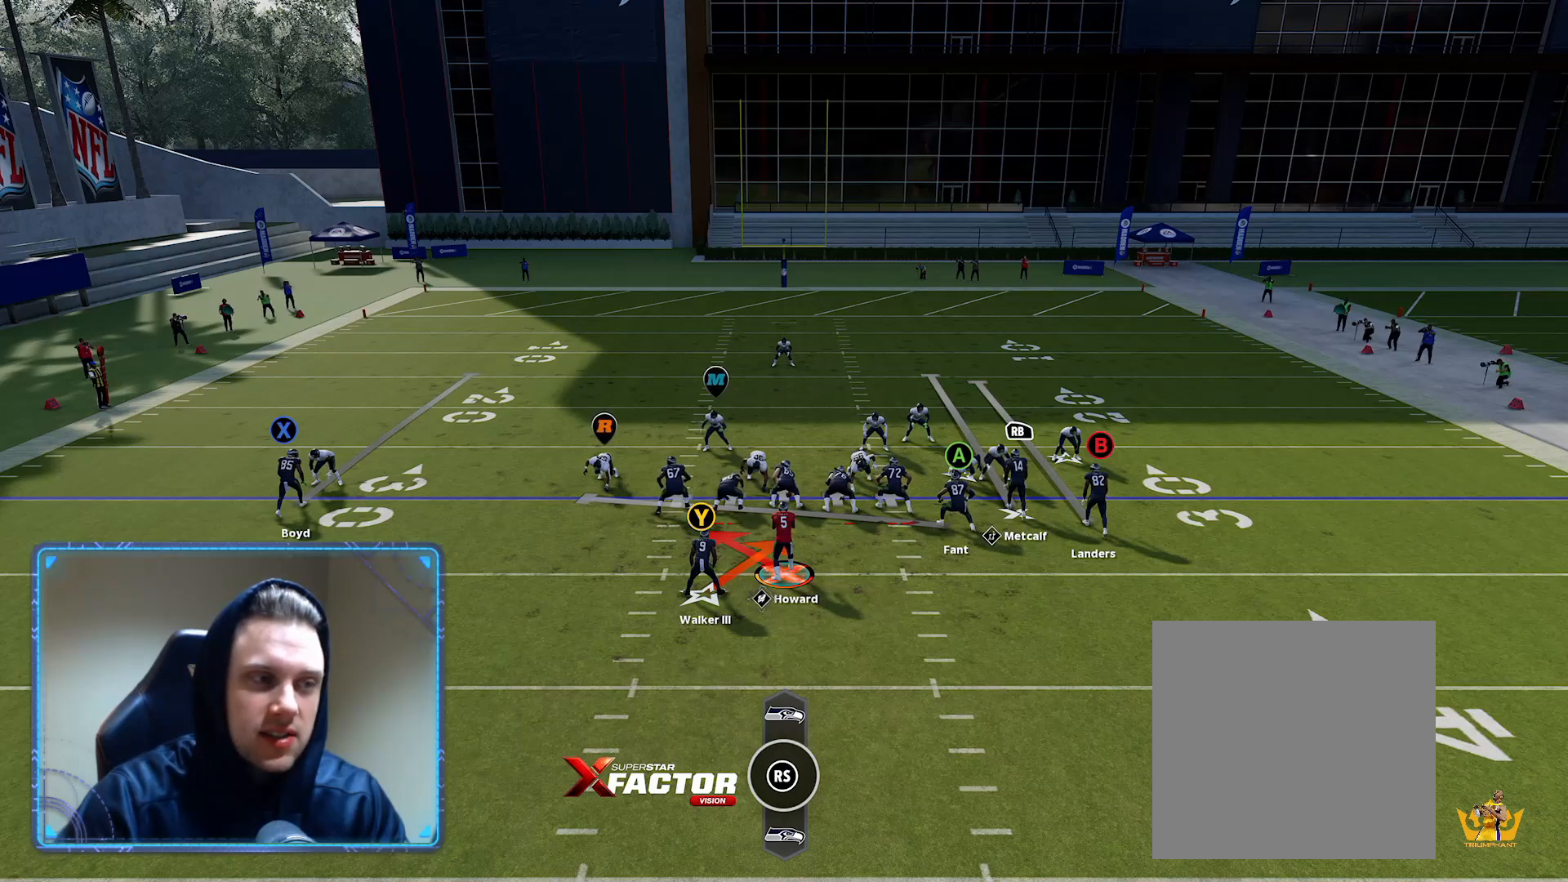
{"buttons": ["R2"], "left_stick": "center", "events": []}
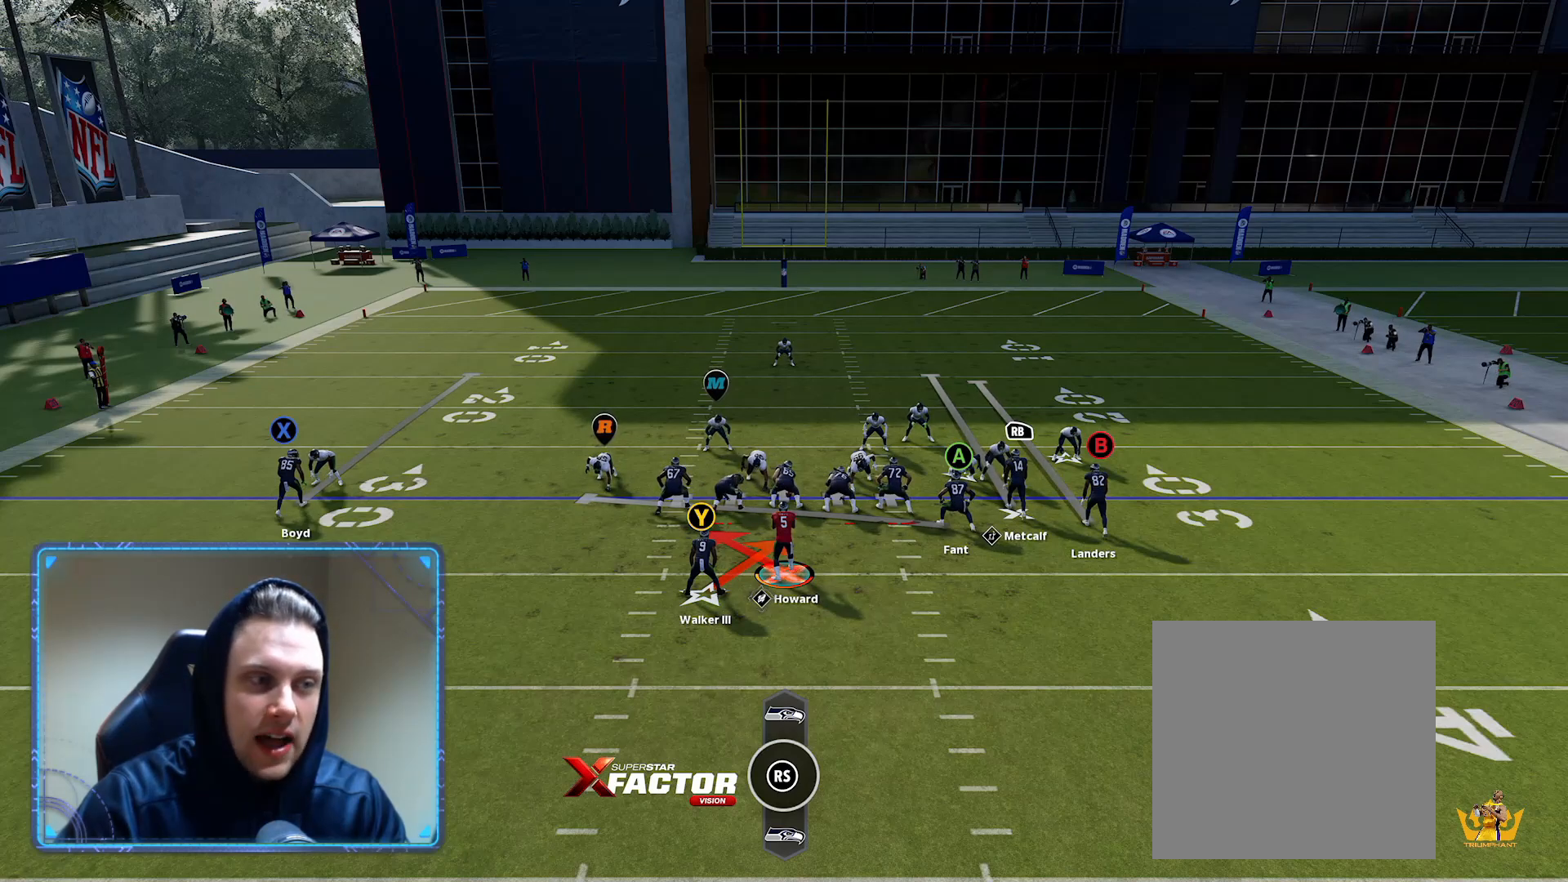
{"buttons": ["R2"], "left_stick": "center", "events": []}
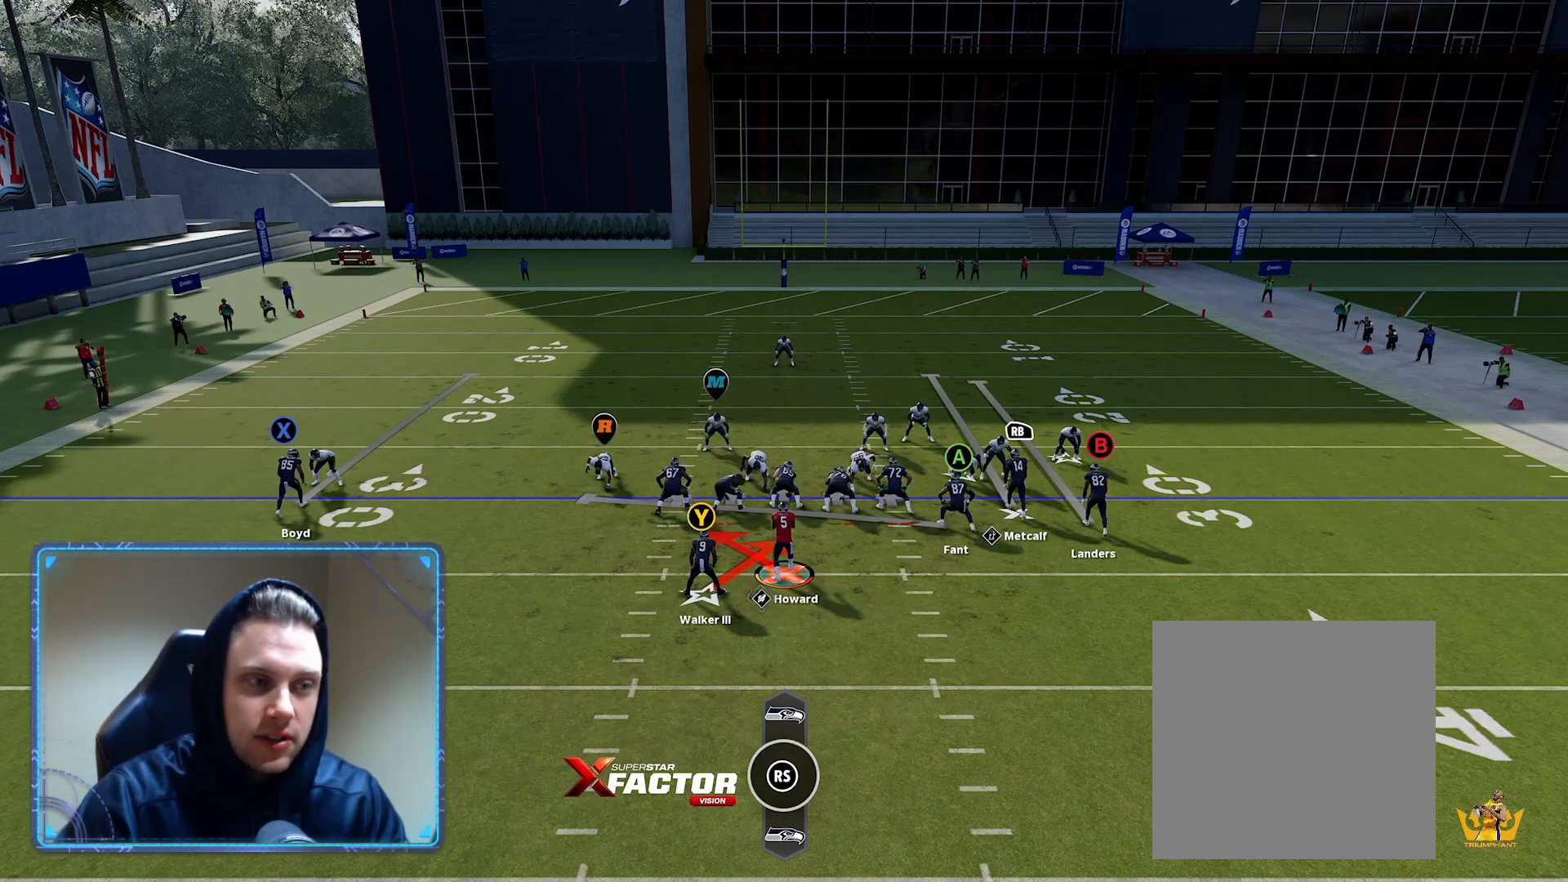
{"buttons": ["R2"], "left_stick": "center", "events": []}
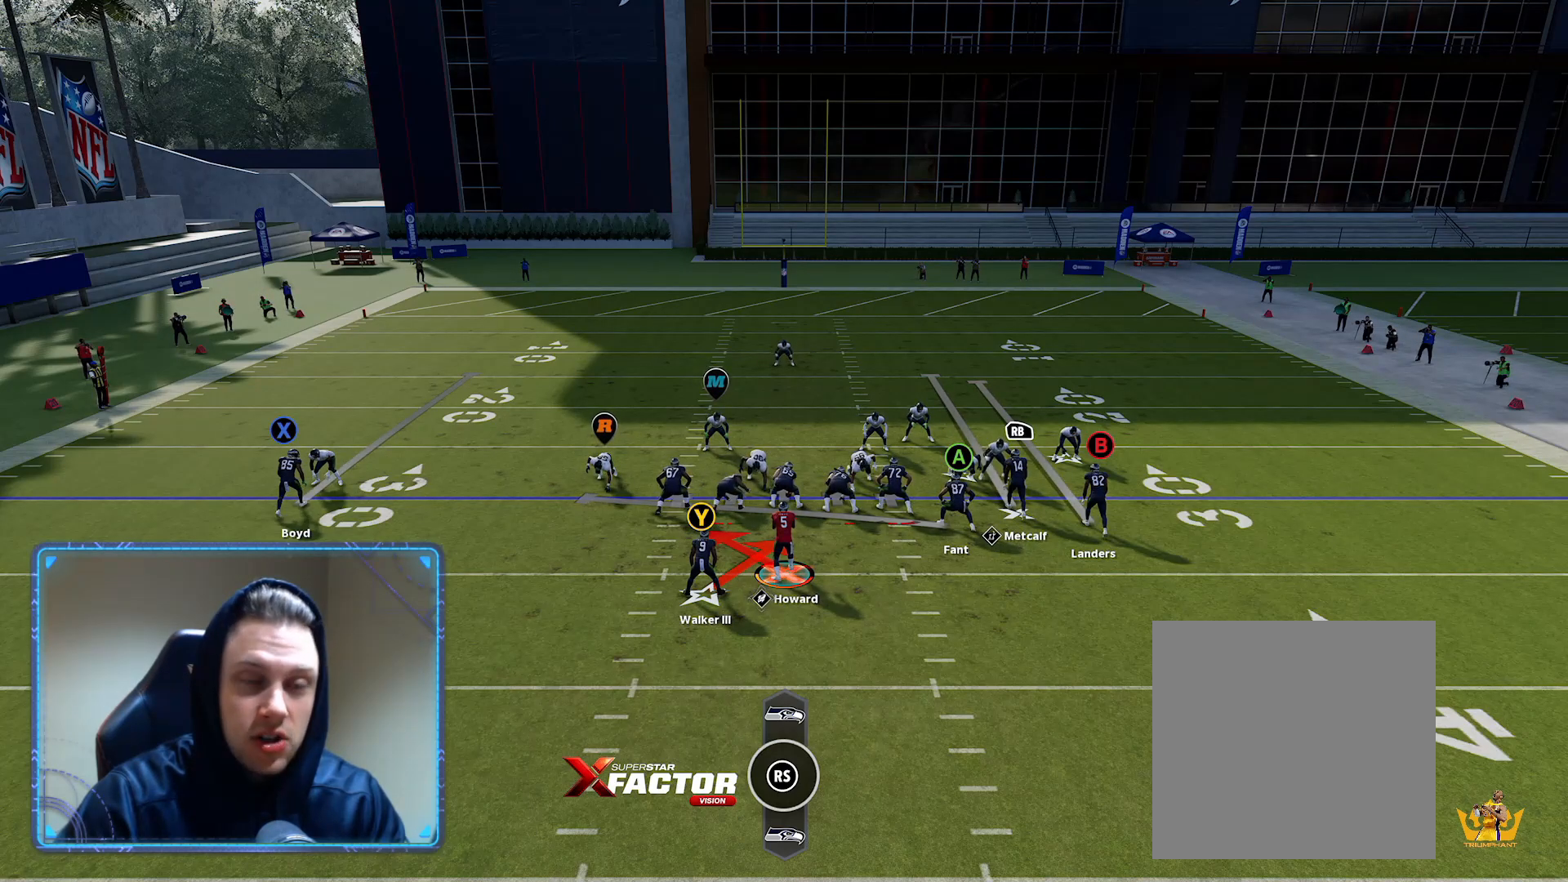
{"buttons": ["R2"], "left_stick": "center", "events": []}
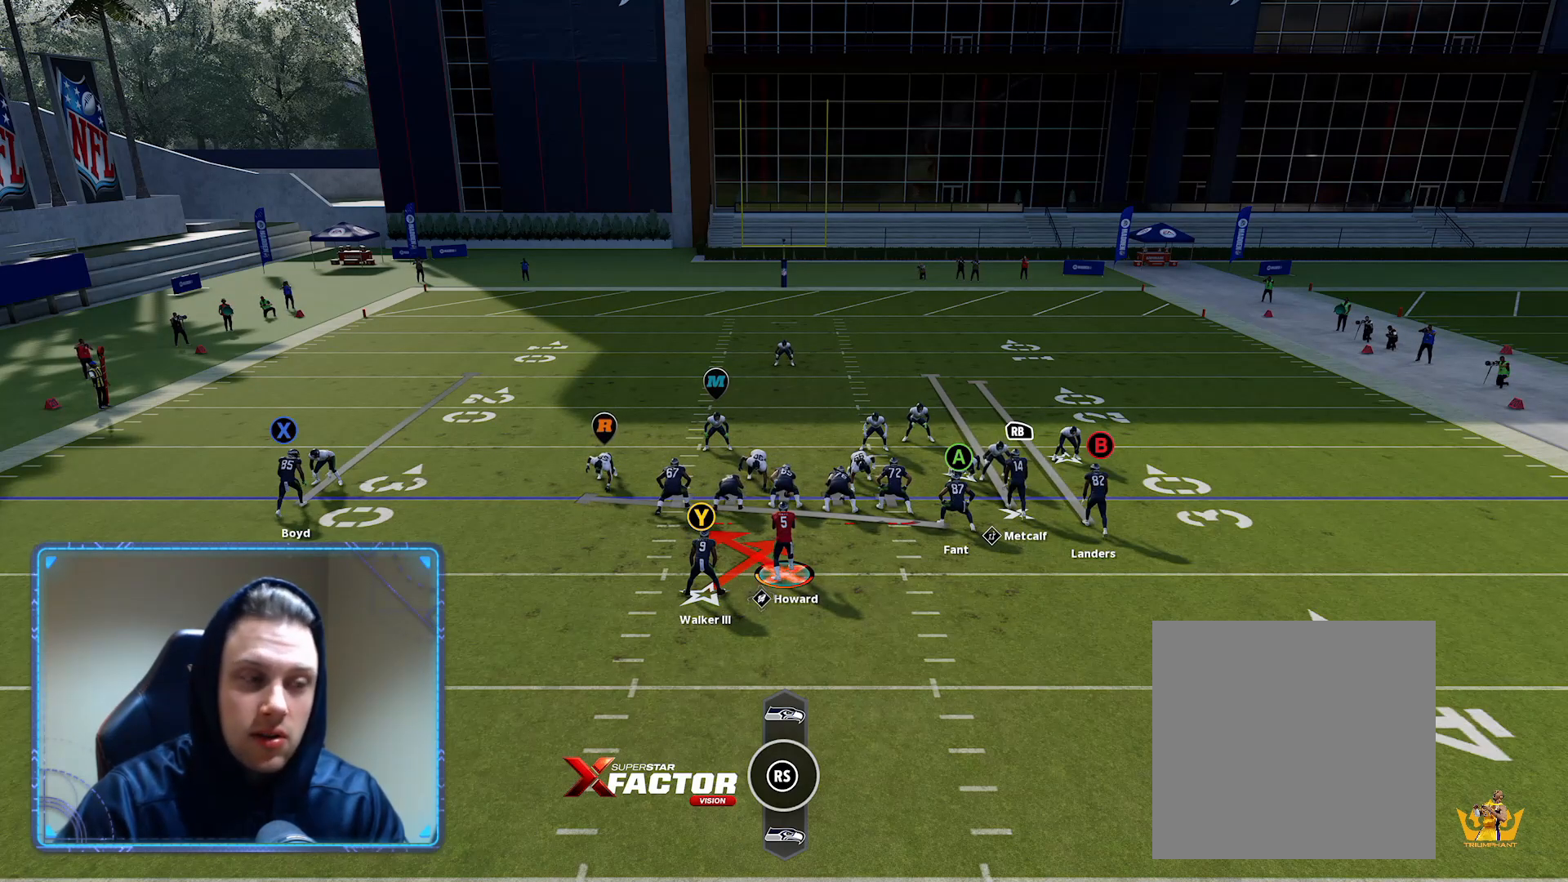
{"buttons": ["R2"], "left_stick": "center", "events": []}
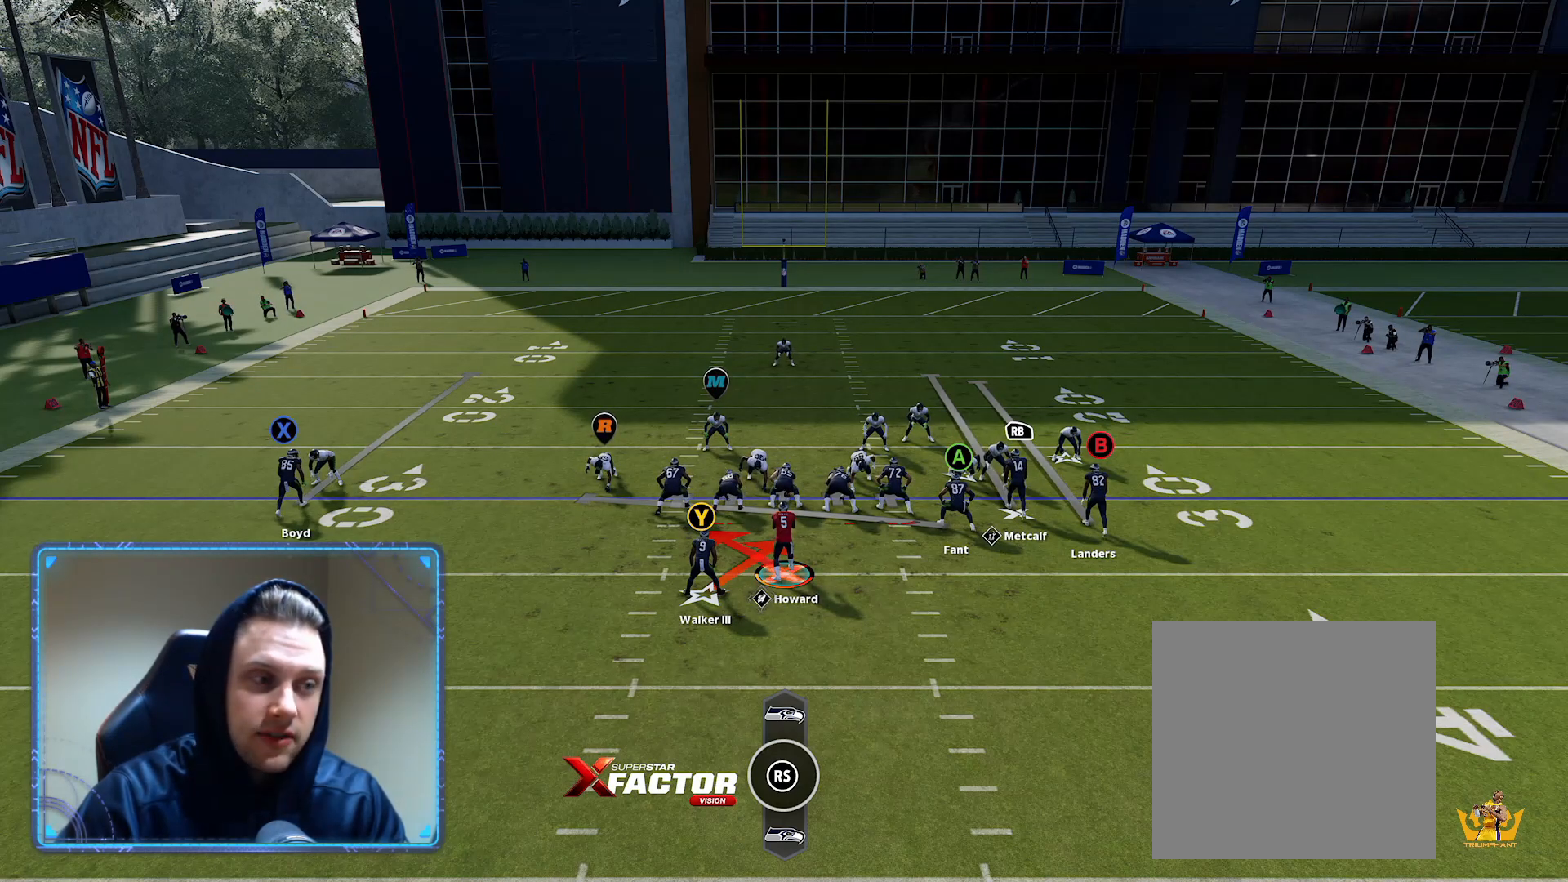
{"buttons": ["R2"], "left_stick": "center", "events": []}
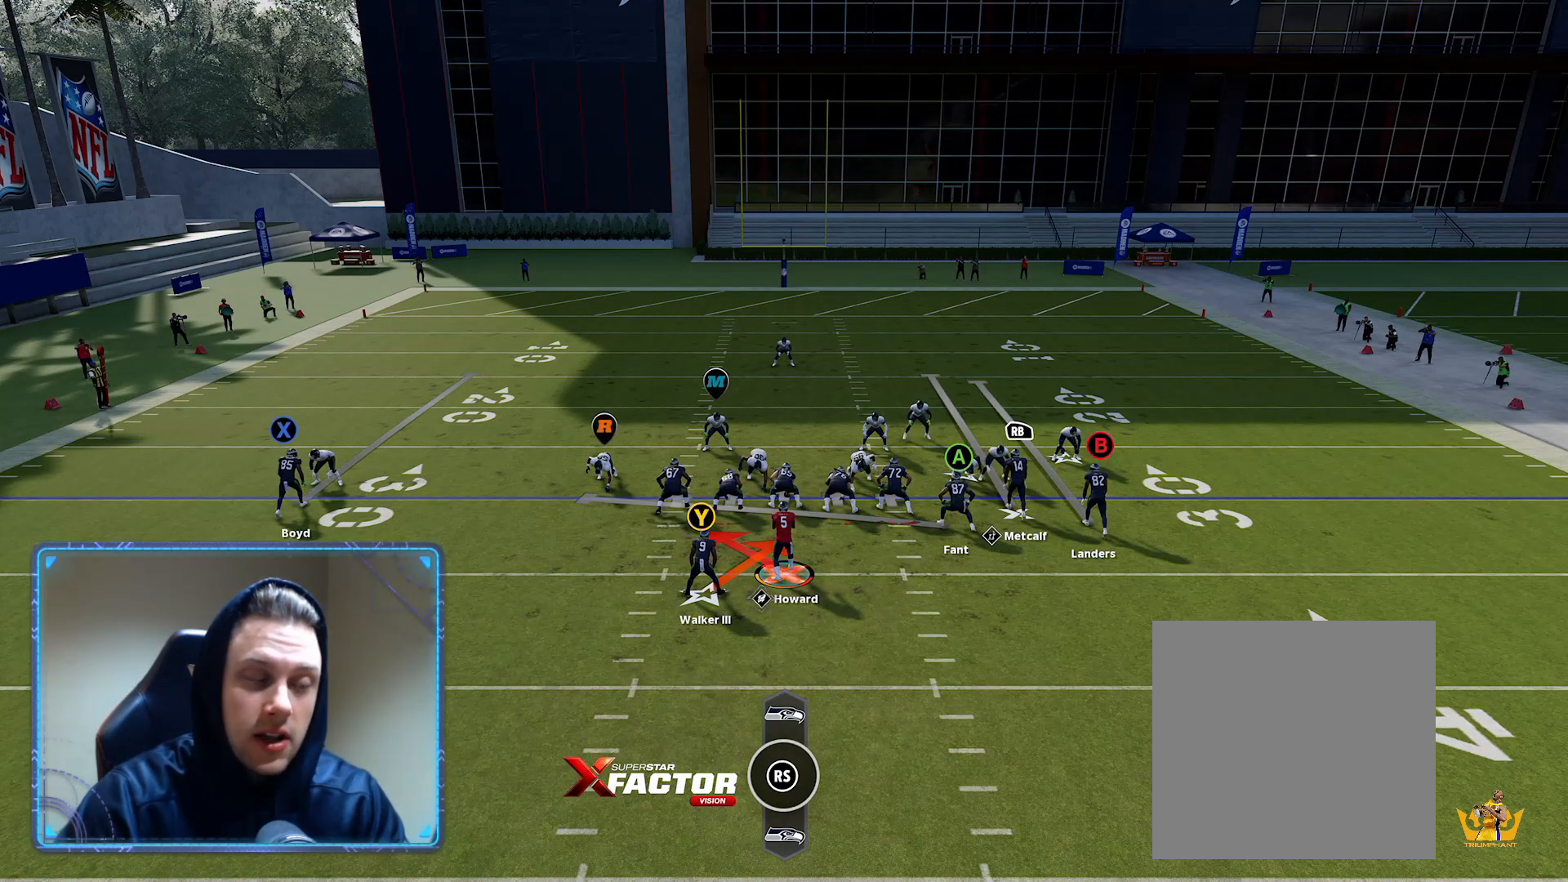
{"buttons": ["R2"], "left_stick": "center", "events": []}
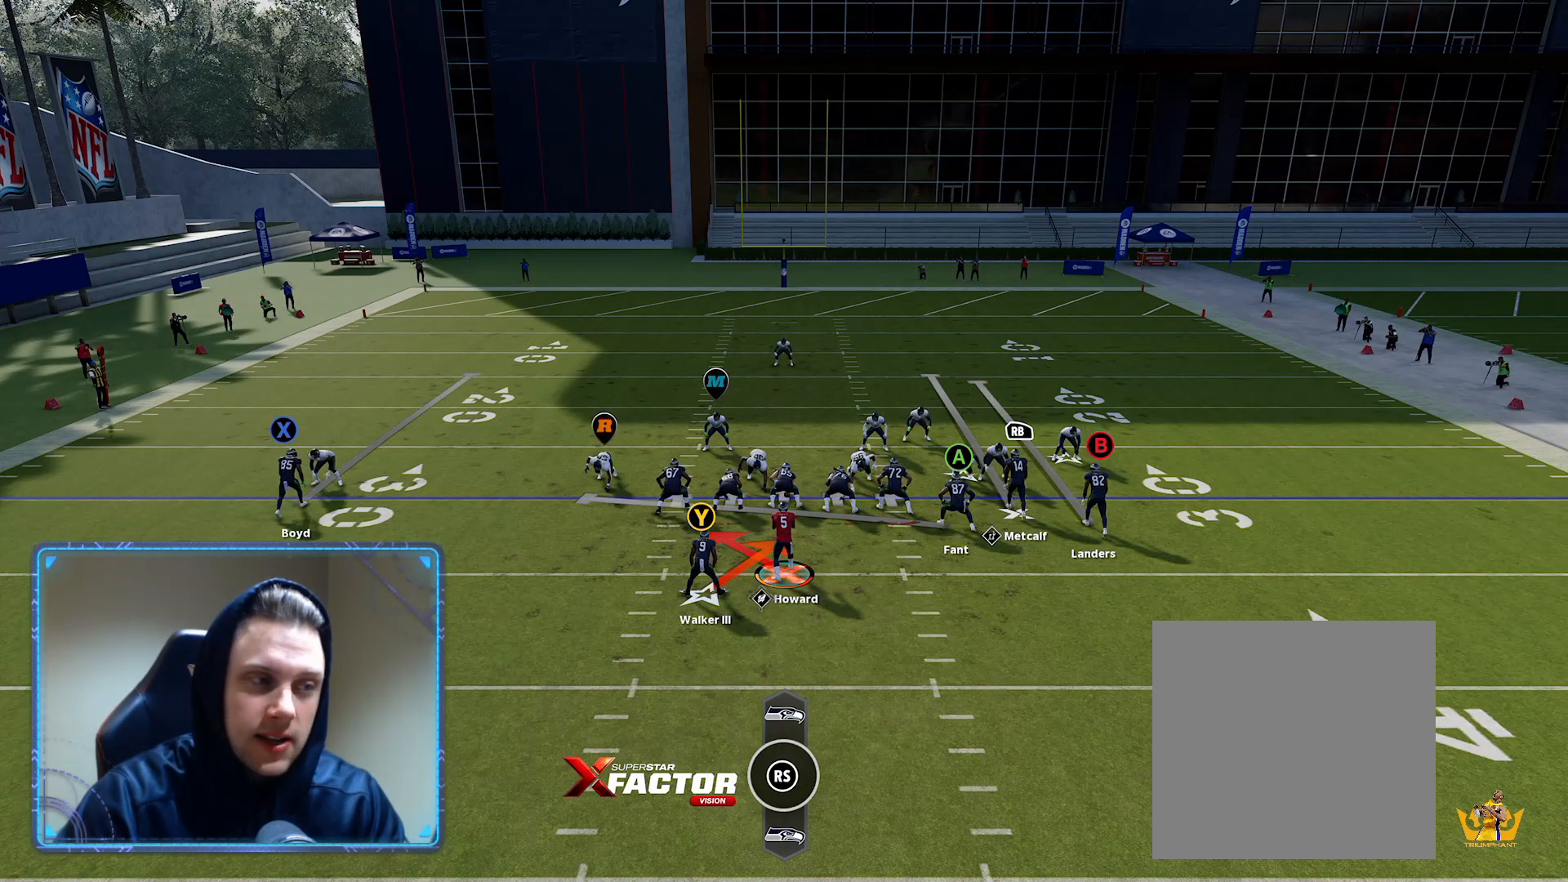
{"buttons": ["R2"], "left_stick": "center", "events": []}
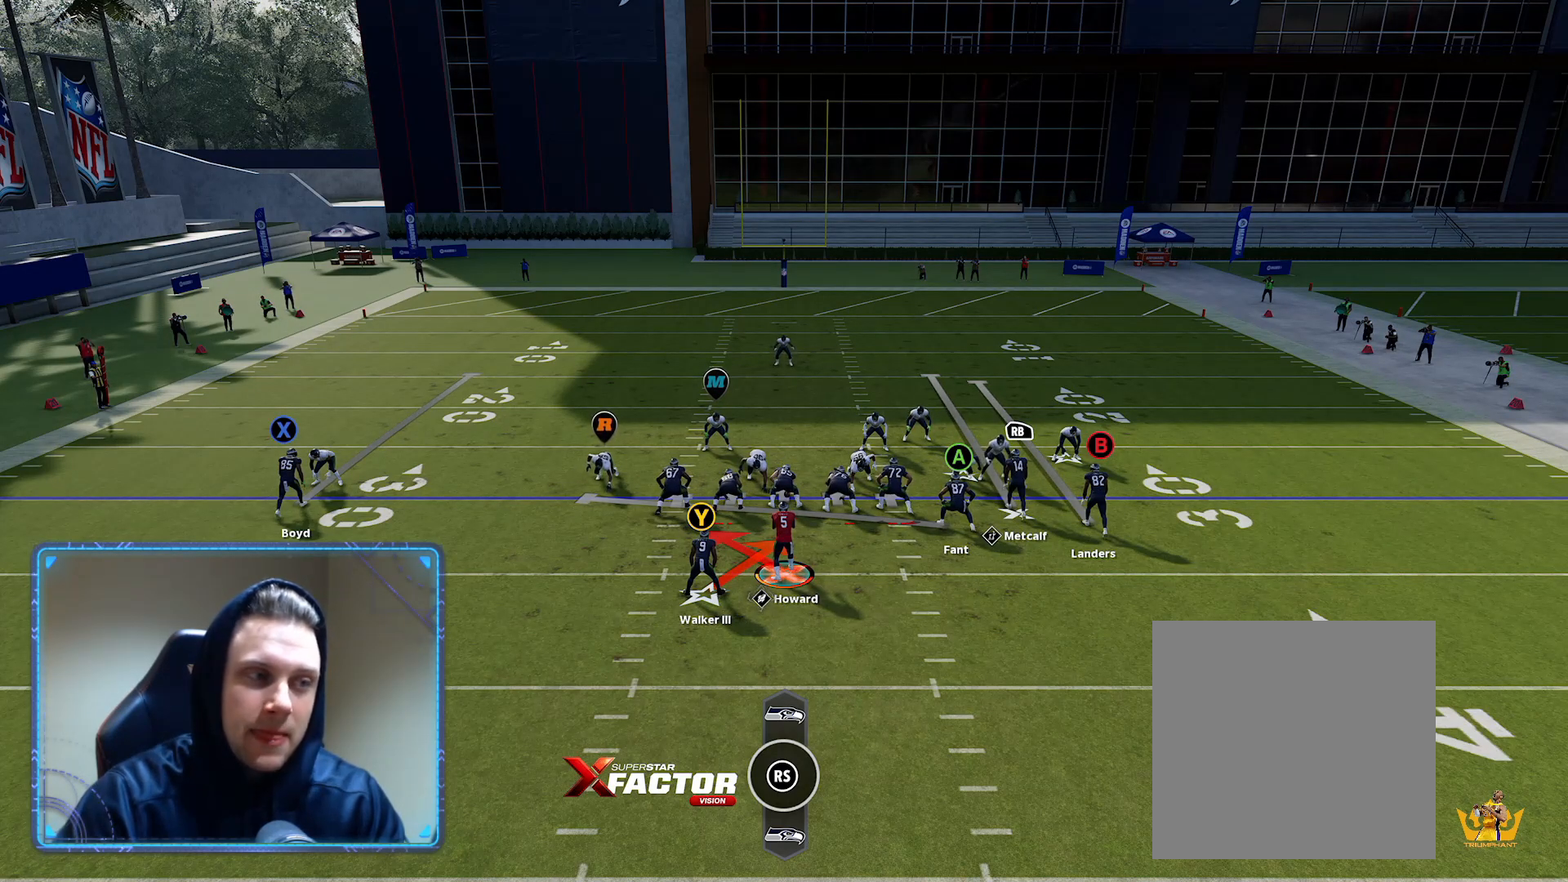
{"buttons": ["R2"], "left_stick": "center", "events": []}
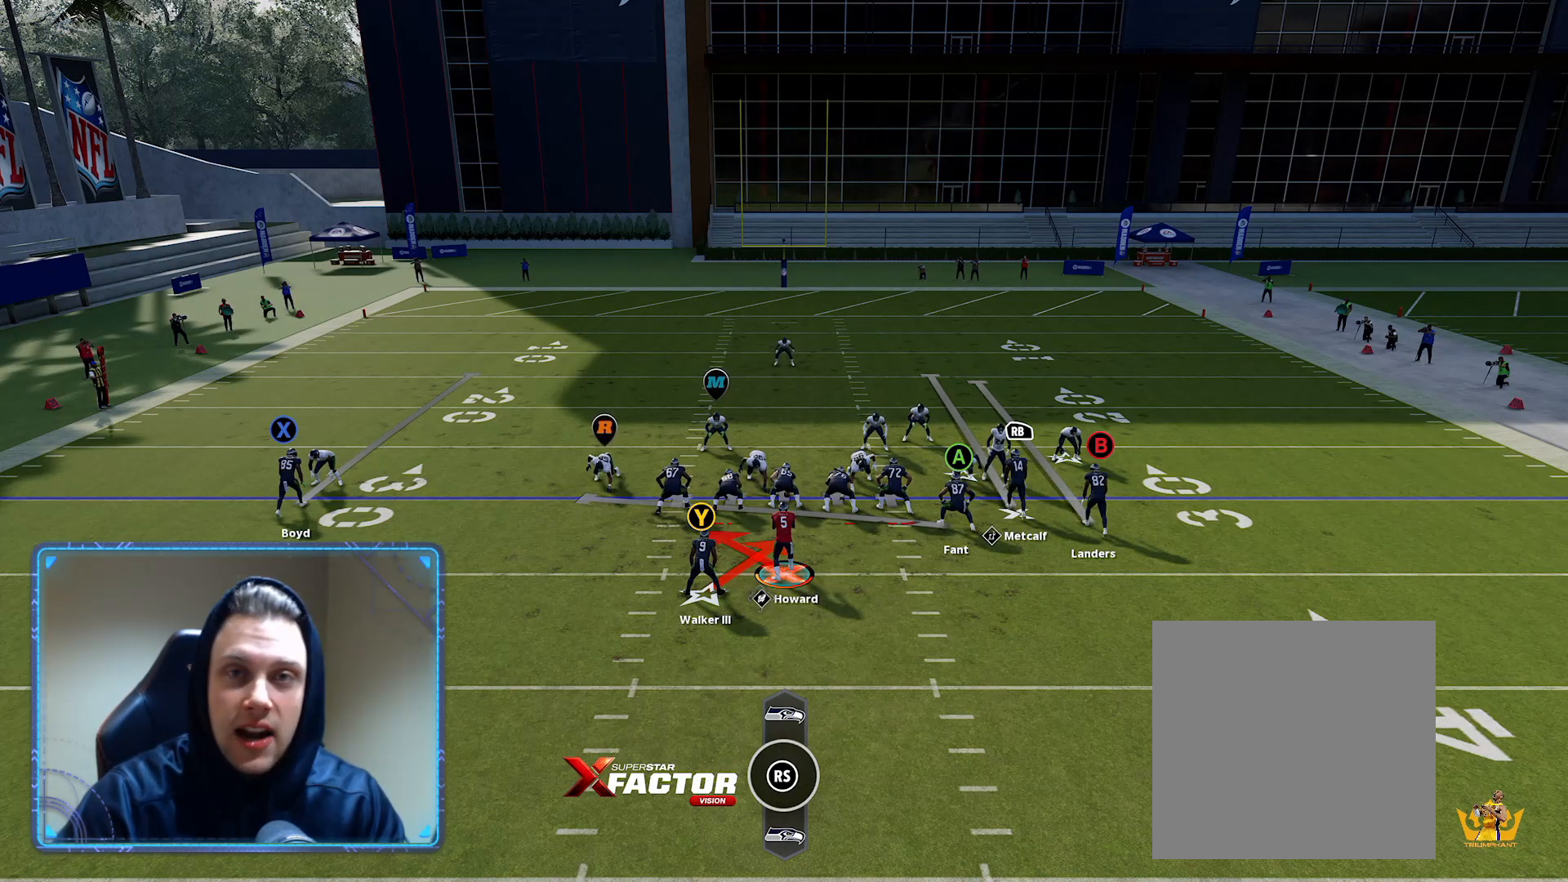
{"buttons": ["R2"], "left_stick": "center", "events": []}